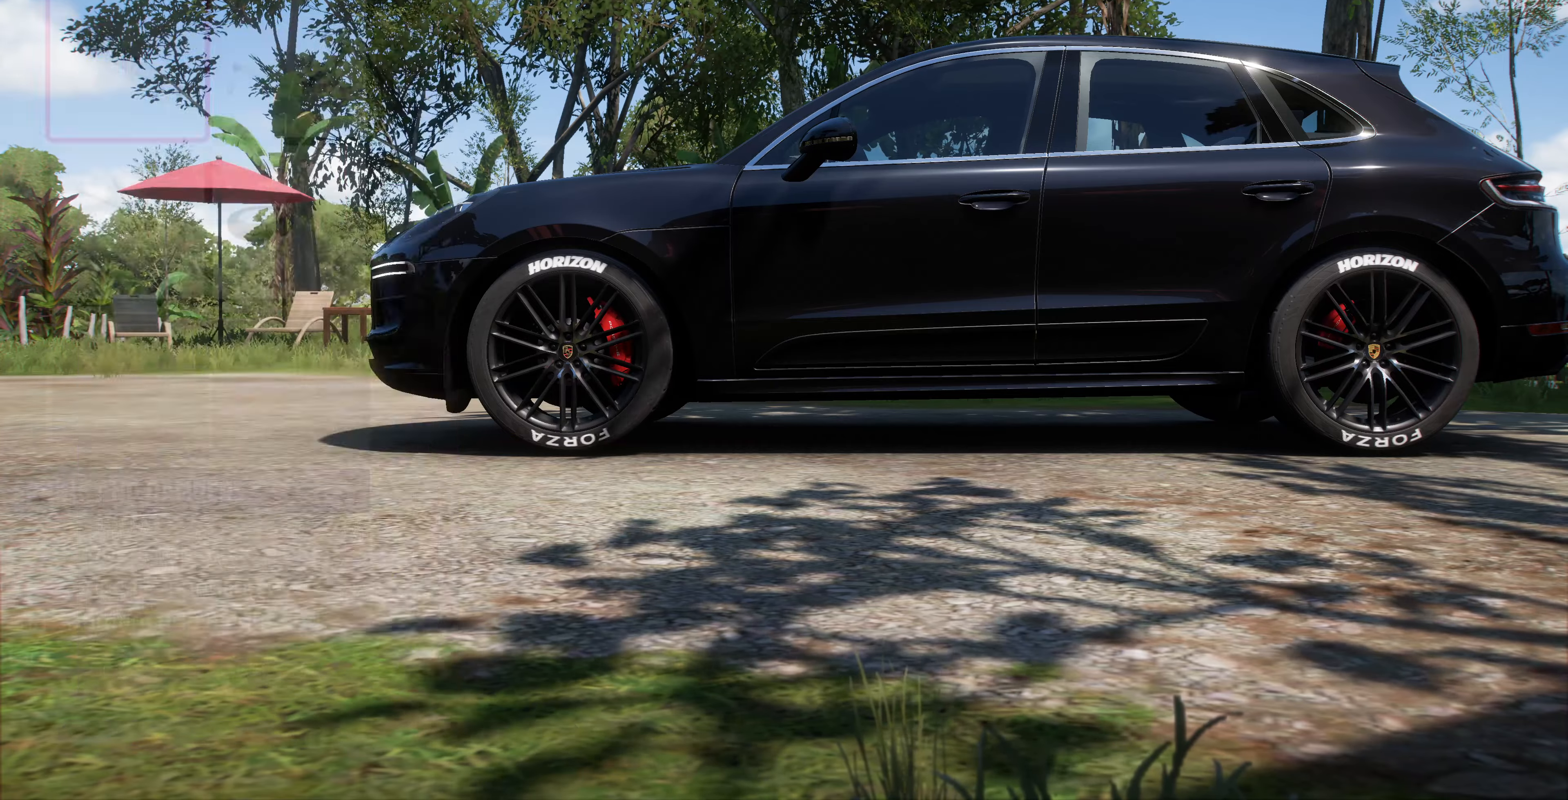
Gameplay with a controller (PlayStation layout); each line is a JSON object with the inputs held at the frame after it. "events" lists button and stick changes between this image and that frame as [ms after this image, input, new state], when the widget could be followed in between.
{"buttons": [], "left_stick": "center", "right_stick": "center", "events": []}
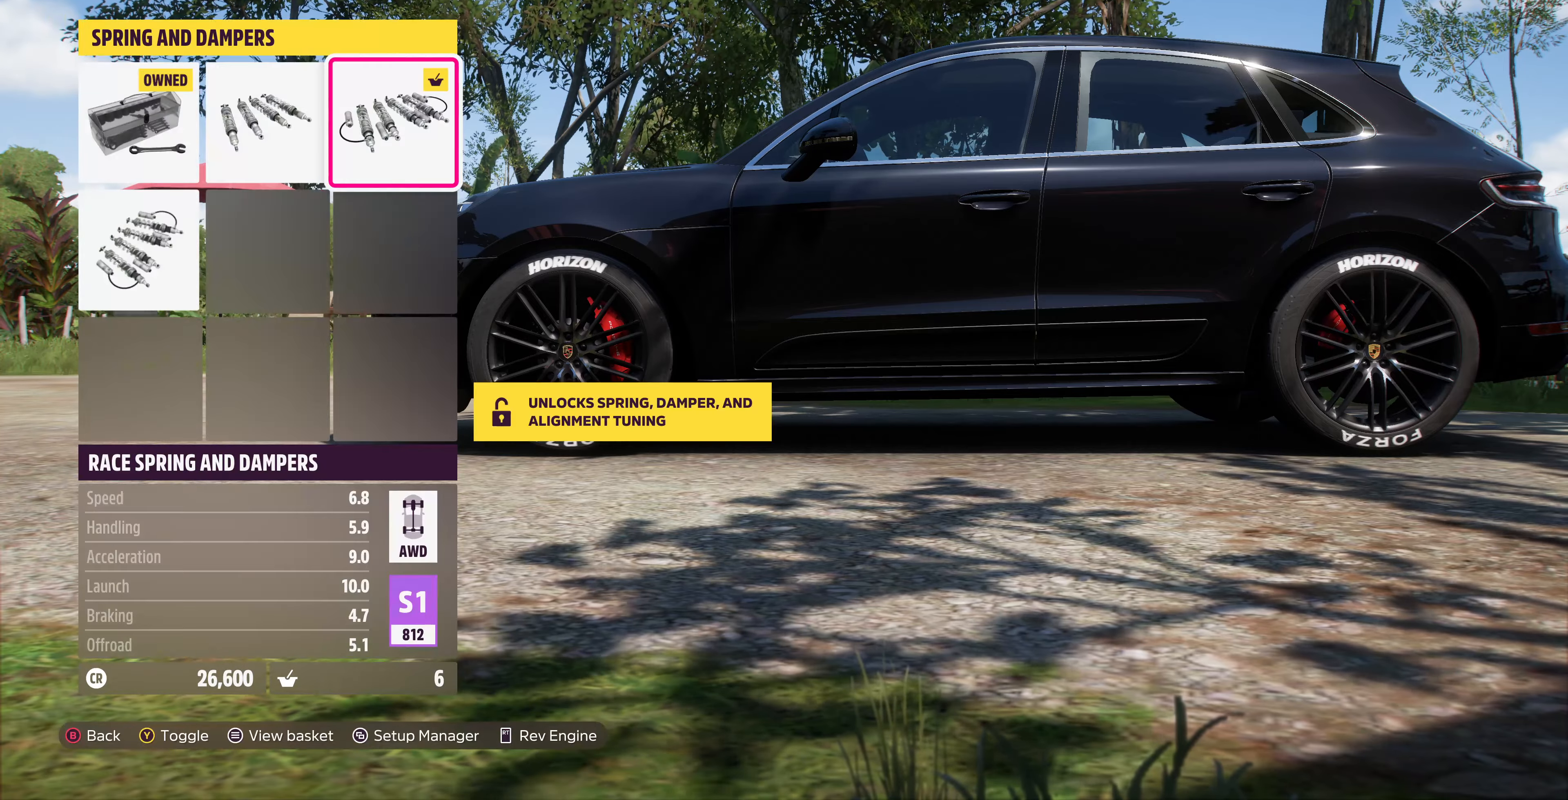
{"buttons": [], "left_stick": "center", "right_stick": "center", "events": [[100, "DPAD_DOWN", "down"], [200, "DPAD_DOWN", "up"]]}
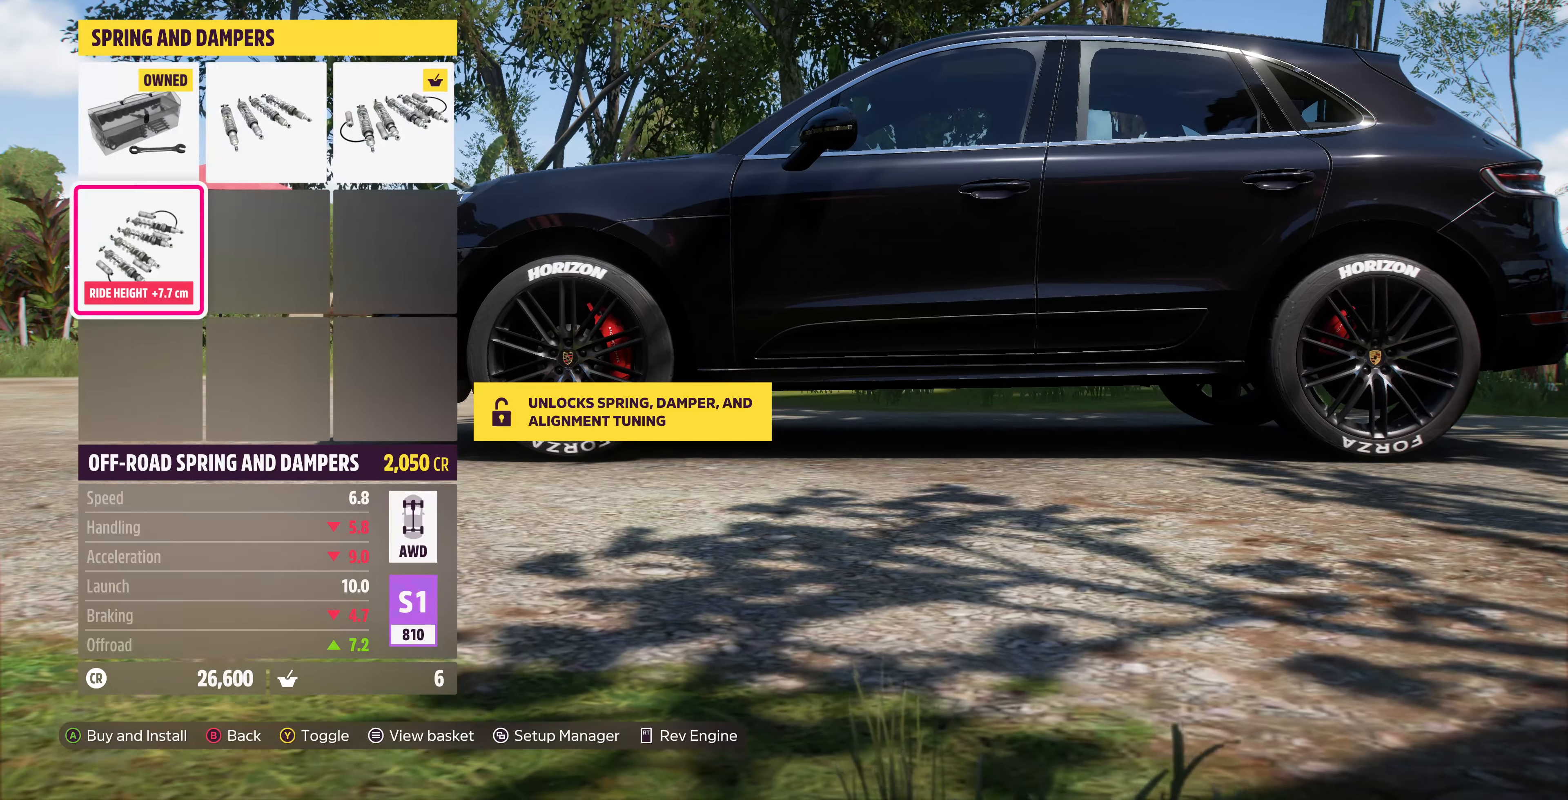
{"buttons": ["DPAD_RIGHT"], "left_stick": "center", "right_stick": "center", "events": [[234, "DPAD_RIGHT", "down"], [300, "DPAD_RIGHT", "up"], [434, "DPAD_RIGHT", "down"]]}
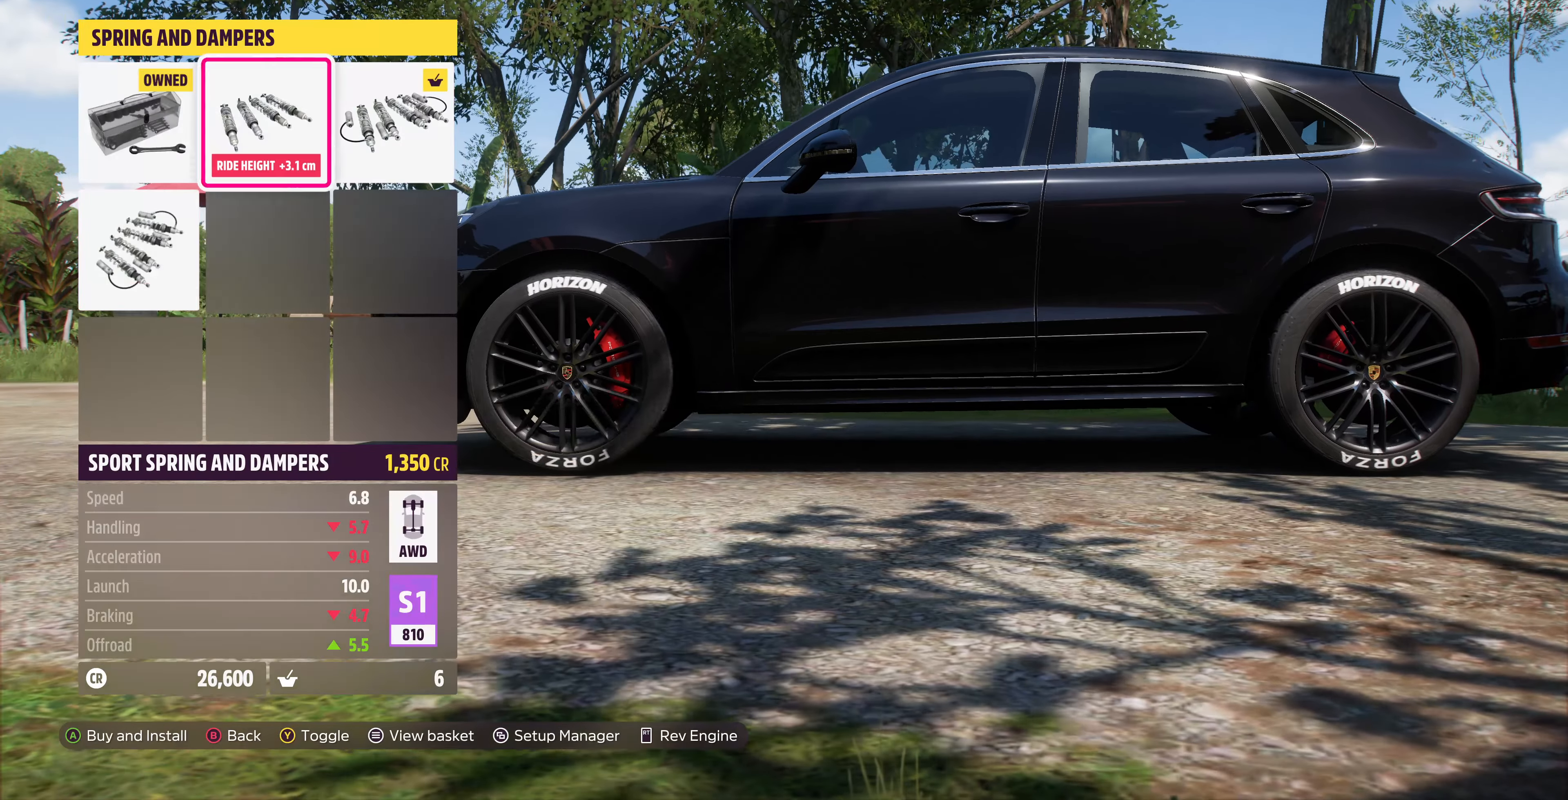
{"buttons": ["DPAD_LEFT"], "left_stick": "center", "right_stick": "center", "events": [[34, "DPAD_RIGHT", "up"], [300, "DPAD_LEFT", "down"], [367, "DPAD_LEFT", "up"], [467, "DPAD_LEFT", "down"]]}
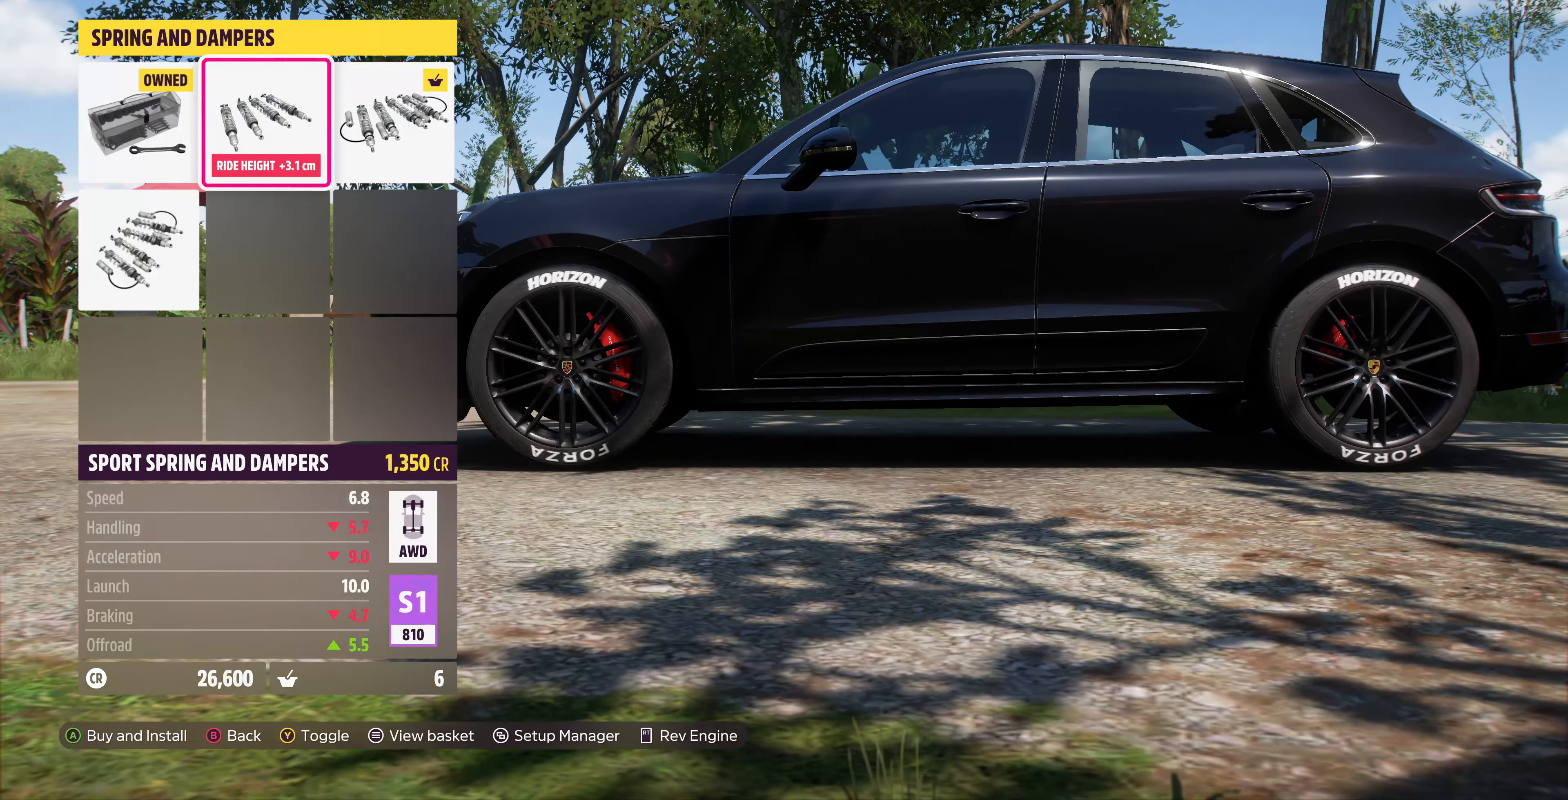
{"buttons": [], "left_stick": "center", "right_stick": "center", "events": [[100, "DPAD_LEFT", "up"]]}
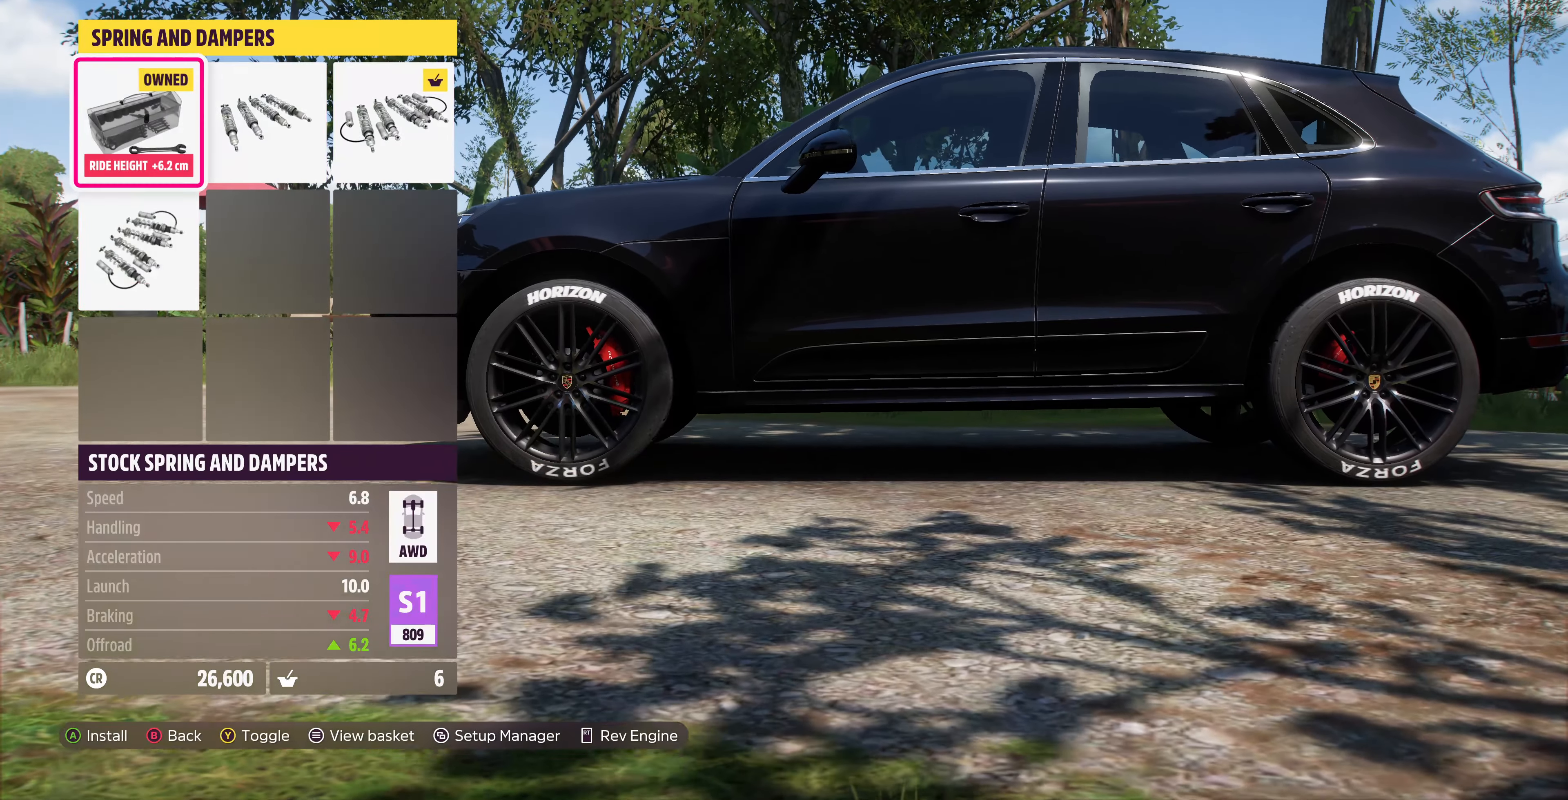
{"buttons": [], "left_stick": "center", "right_stick": "center", "events": [[100, "DPAD_DOWN", "down"], [234, "DPAD_DOWN", "up"], [400, "CIRCLE", "down"], [500, "CIRCLE", "up"]]}
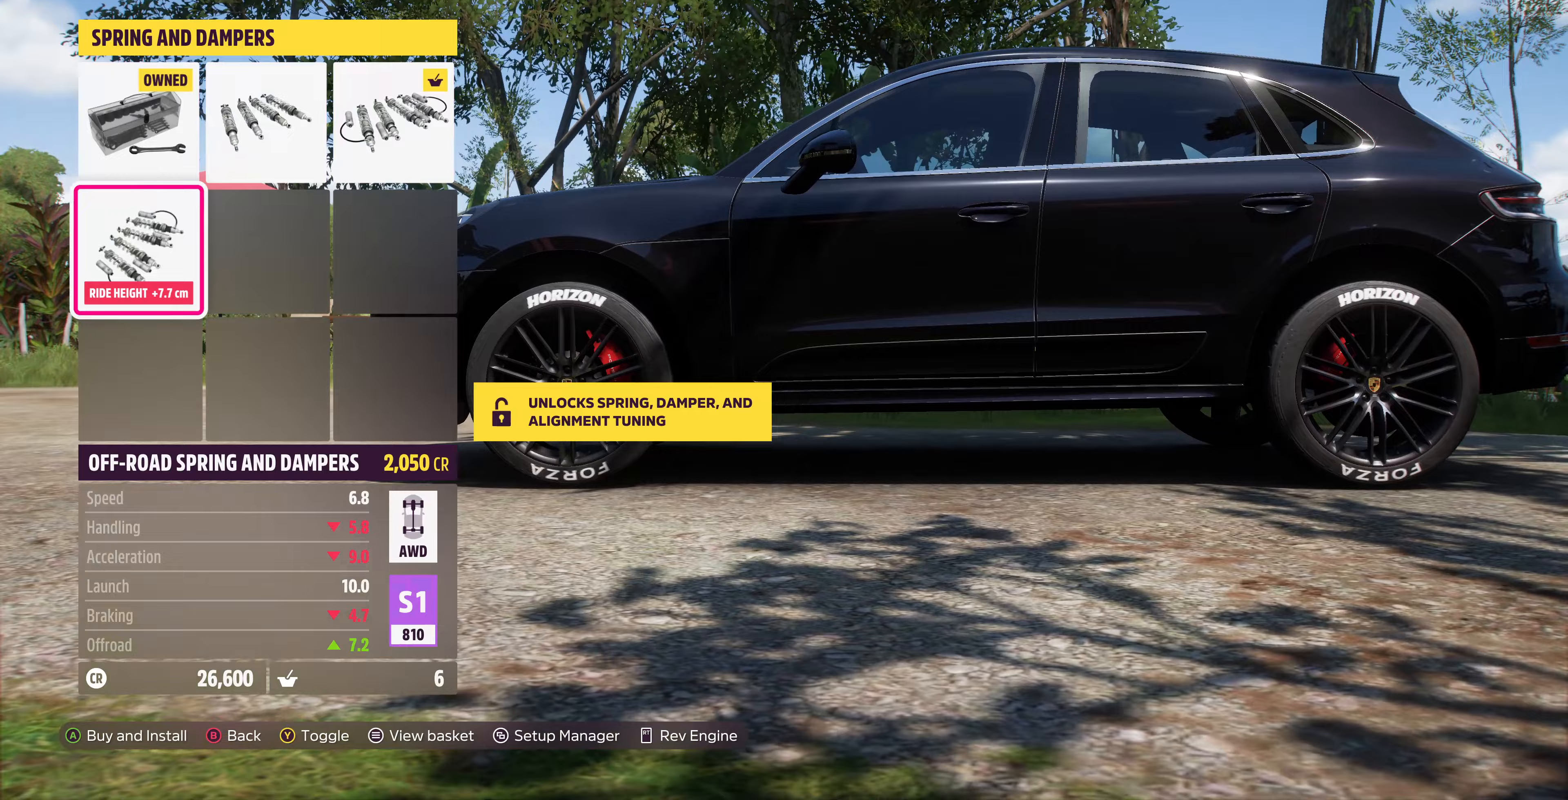
{"buttons": [], "left_stick": "center", "right_stick": "center", "events": []}
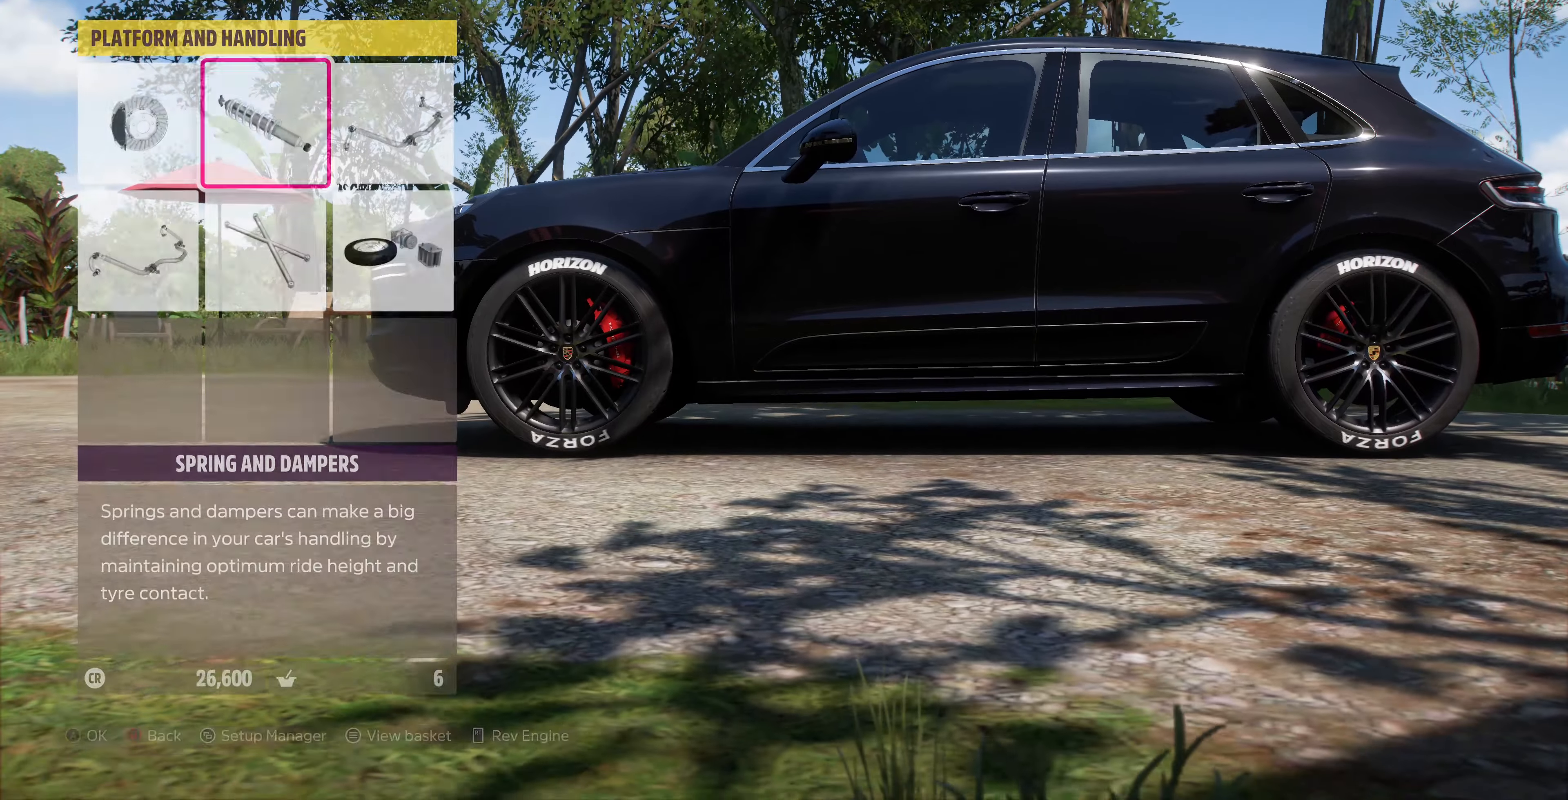
{"buttons": ["DPAD_RIGHT"], "left_stick": "center", "right_stick": "center", "events": [[267, "DPAD_DOWN", "down"], [367, "DPAD_DOWN", "up"], [433, "DPAD_RIGHT", "down"]]}
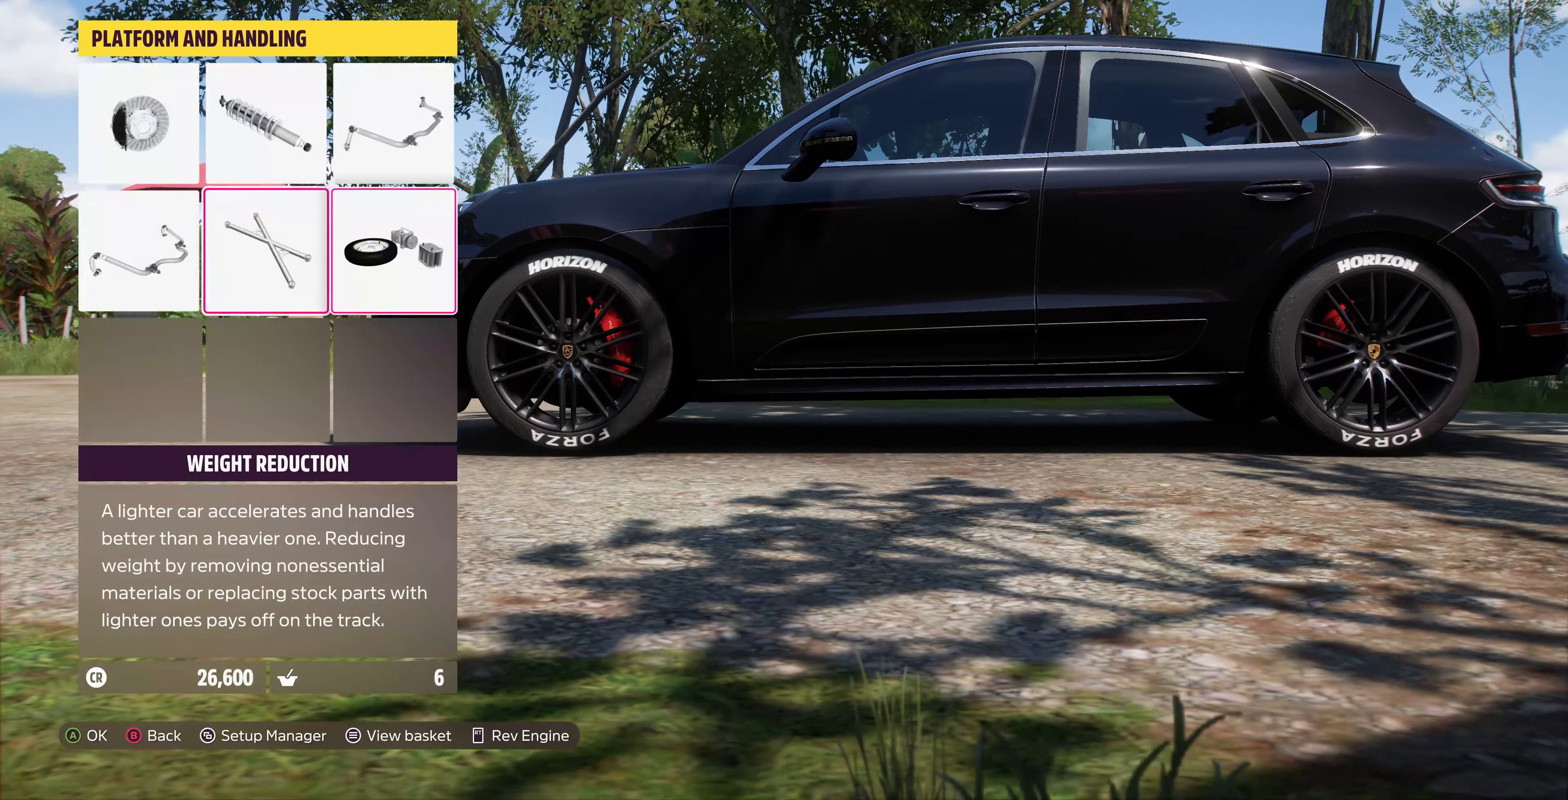
{"buttons": [], "left_stick": "center", "right_stick": "center", "events": [[33, "DPAD_RIGHT", "up"], [67, "CROSS", "down"], [167, "CROSS", "up"]]}
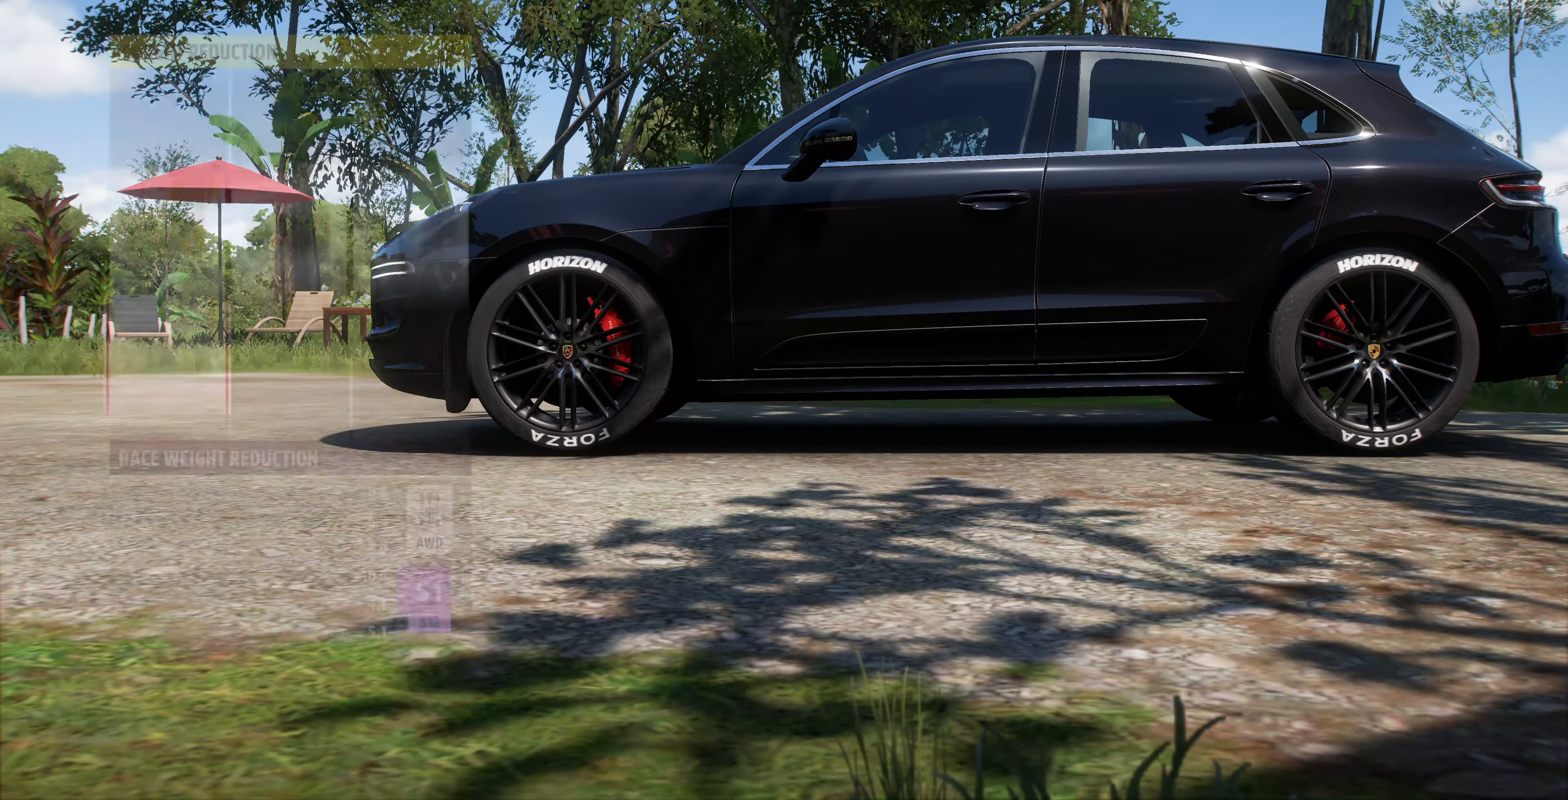
{"buttons": [], "left_stick": "center", "right_stick": "center", "events": []}
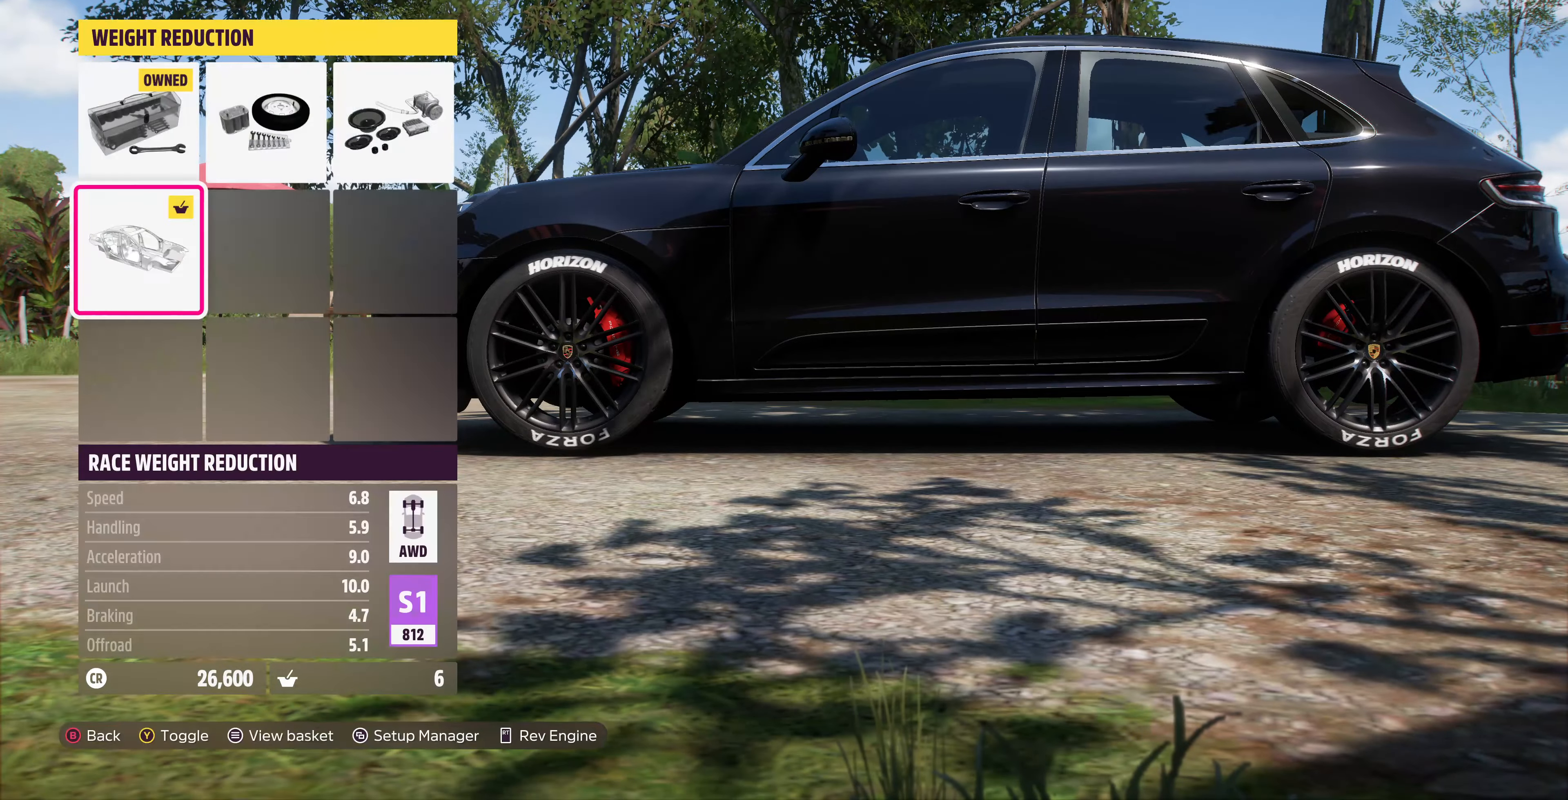
{"buttons": [], "left_stick": "center", "right_stick": "center", "events": [[33, "DPAD_UP", "down"], [100, "DPAD_UP", "up"], [133, "CROSS", "down"], [233, "CROSS", "up"]]}
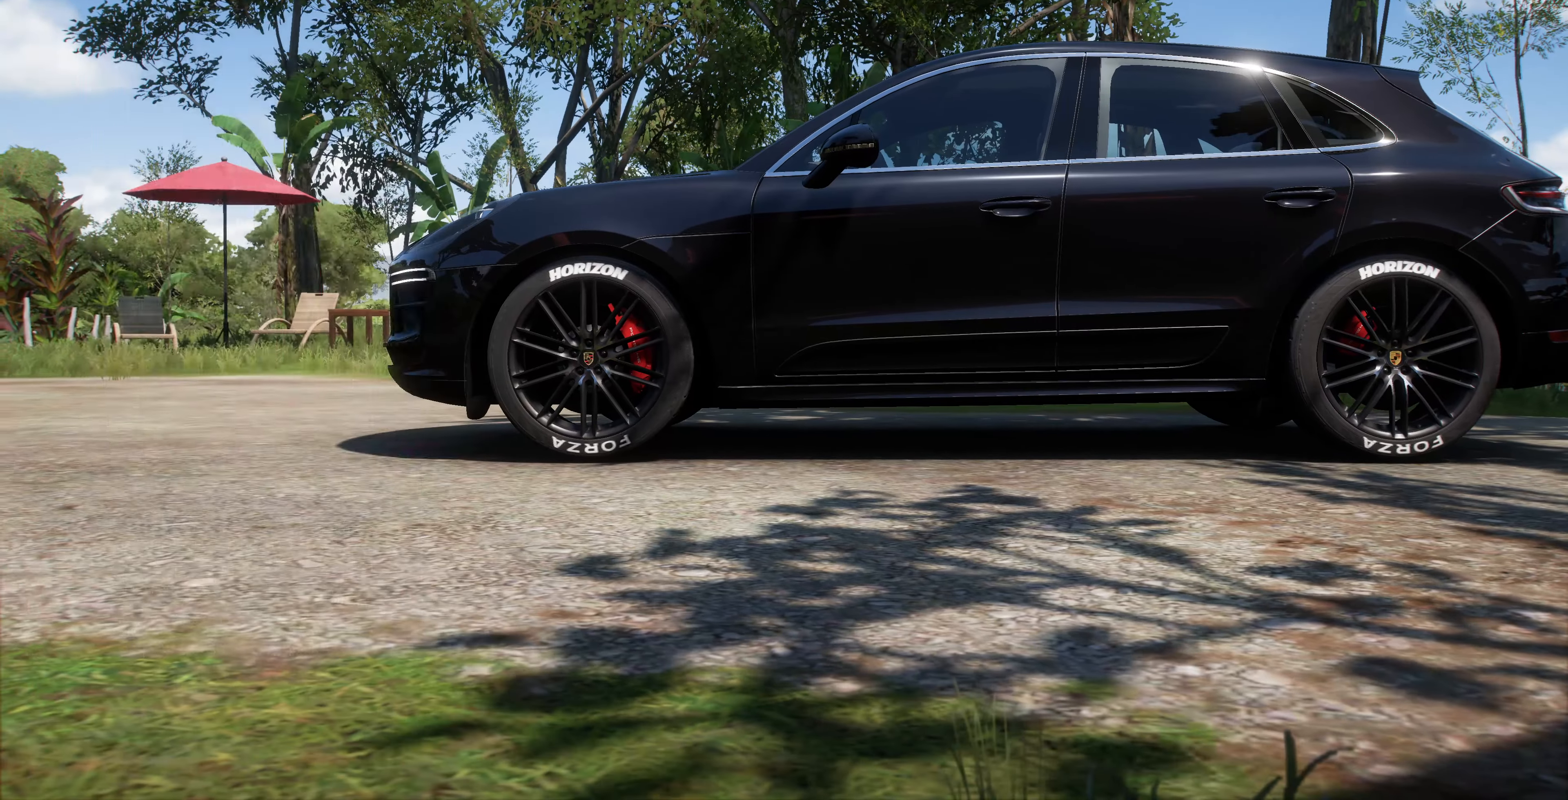
{"buttons": ["DPAD_LEFT"], "left_stick": "center", "right_stick": "center", "events": [[333, "DPAD_LEFT", "down"], [433, "DPAD_LEFT", "up"], [500, "DPAD_LEFT", "down"]]}
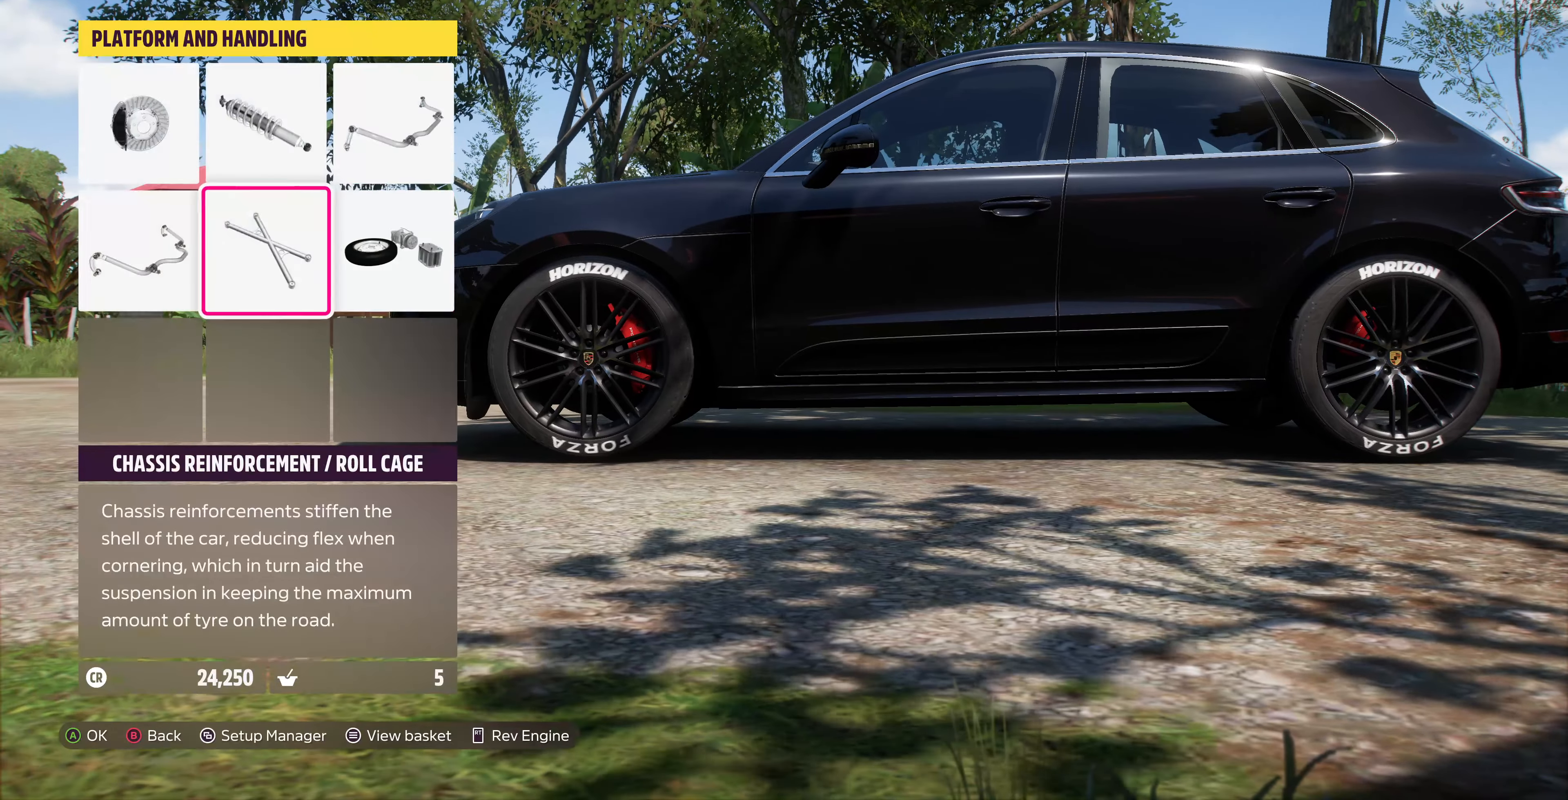
{"buttons": [], "left_stick": "center", "right_stick": "center", "events": [[100, "DPAD_LEFT", "up"], [167, "DPAD_UP", "down"], [233, "CROSS", "down"], [267, "DPAD_UP", "up"], [367, "CROSS", "up"]]}
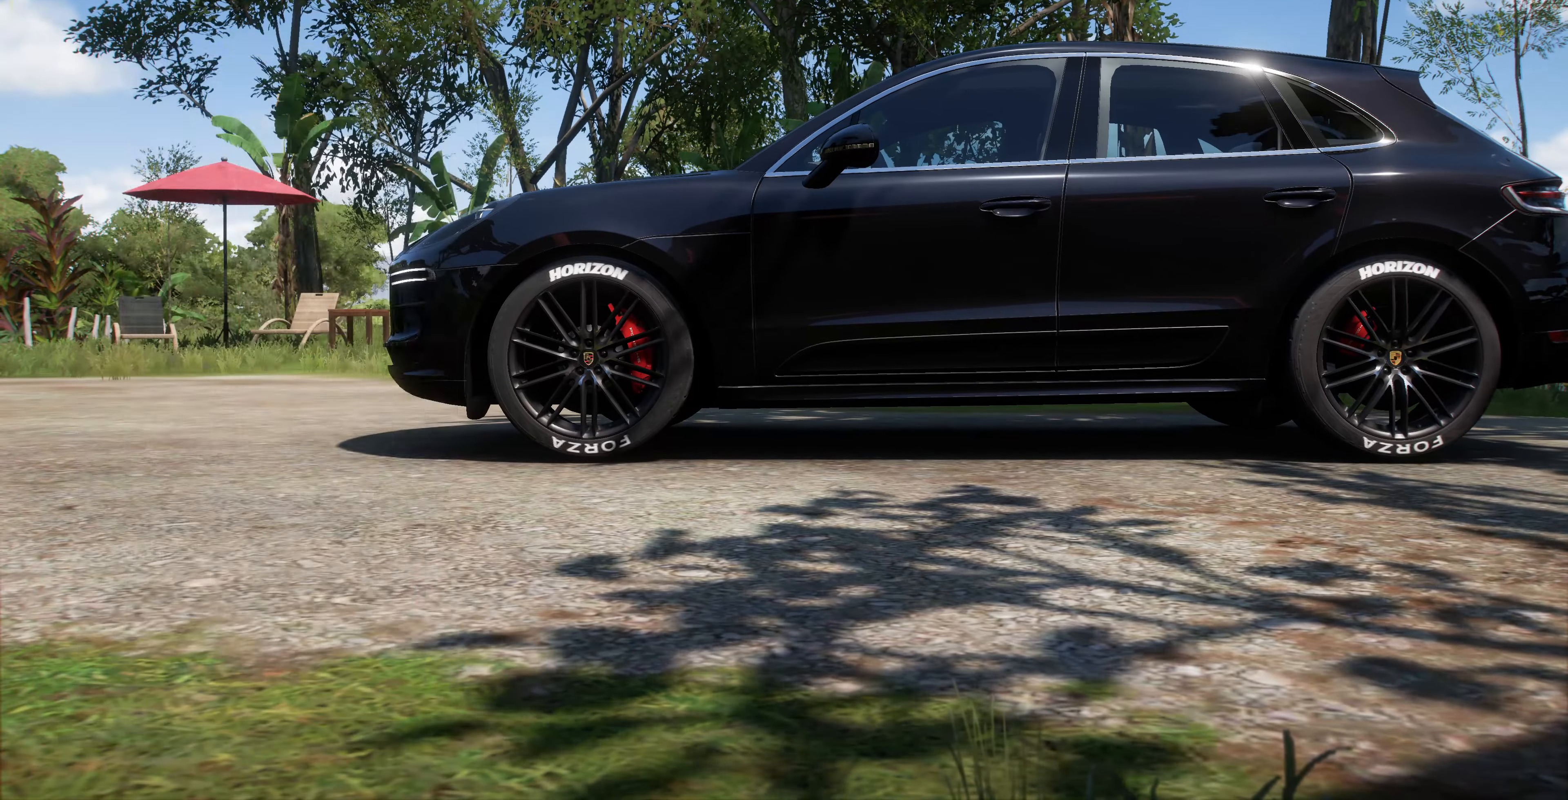
{"buttons": [], "left_stick": "center", "right_stick": "center", "events": []}
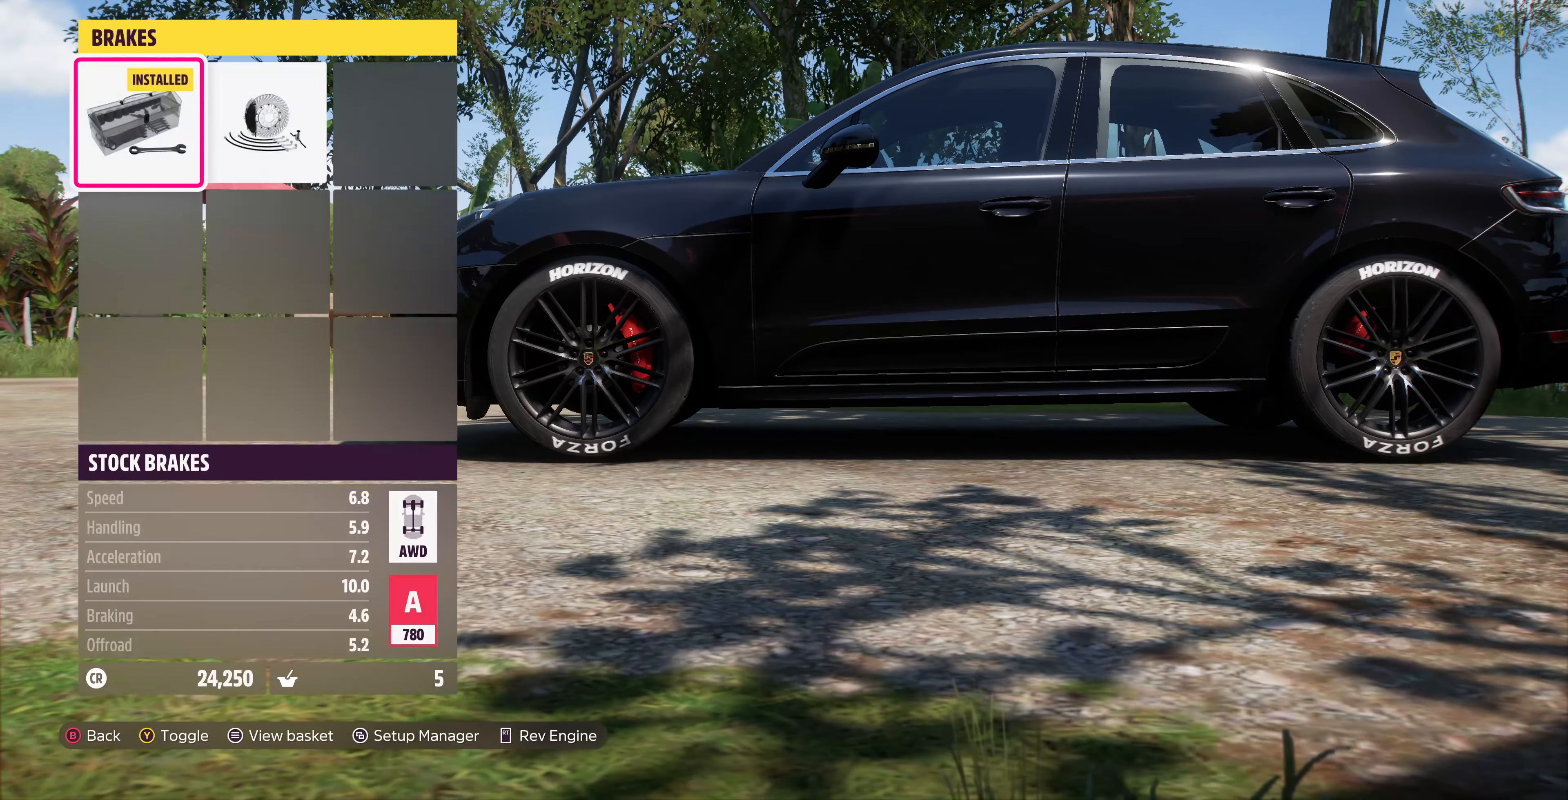
{"buttons": ["DPAD_LEFT"], "left_stick": "center", "right_stick": "center", "events": [[67, "DPAD_RIGHT", "down"], [167, "DPAD_RIGHT", "up"], [467, "DPAD_LEFT", "down"]]}
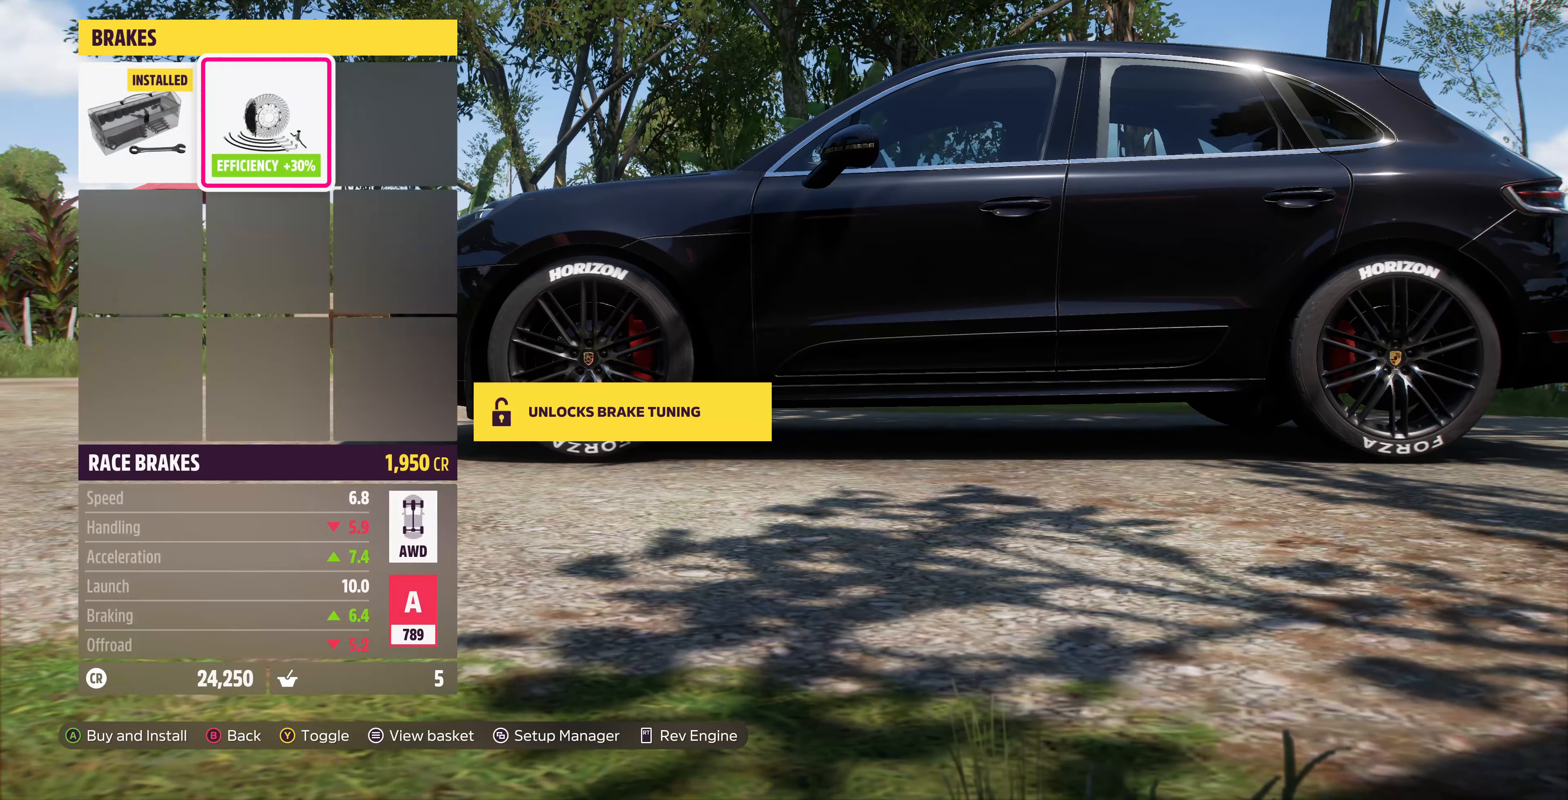
{"buttons": ["CROSS"], "left_stick": "center", "right_stick": "center", "events": [[100, "DPAD_LEFT", "up"], [267, "DPAD_RIGHT", "down"], [333, "DPAD_RIGHT", "up"], [467, "CROSS", "down"]]}
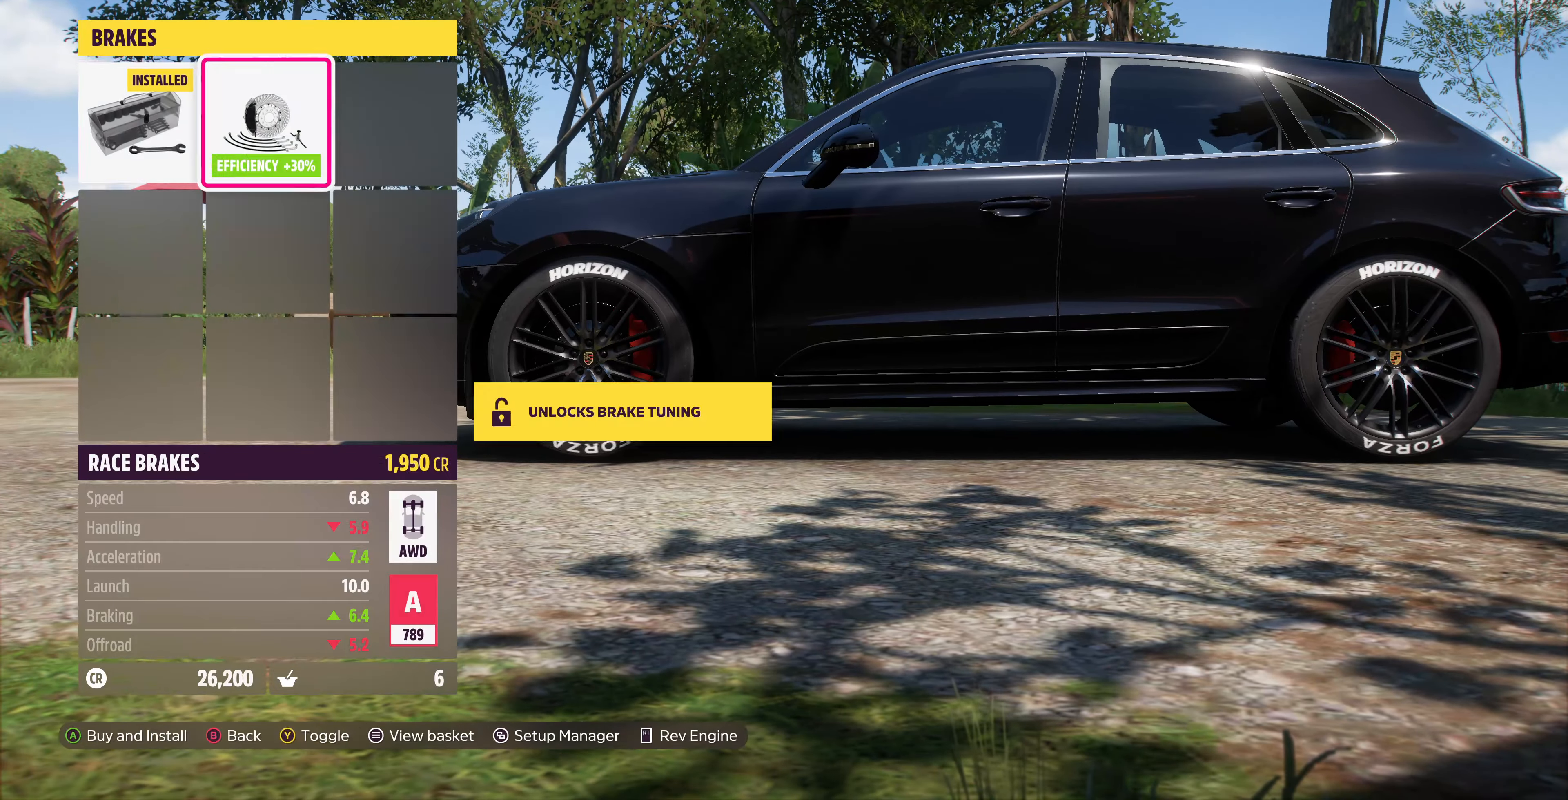
{"buttons": [], "left_stick": "center", "right_stick": "center", "events": [[100, "CROSS", "up"]]}
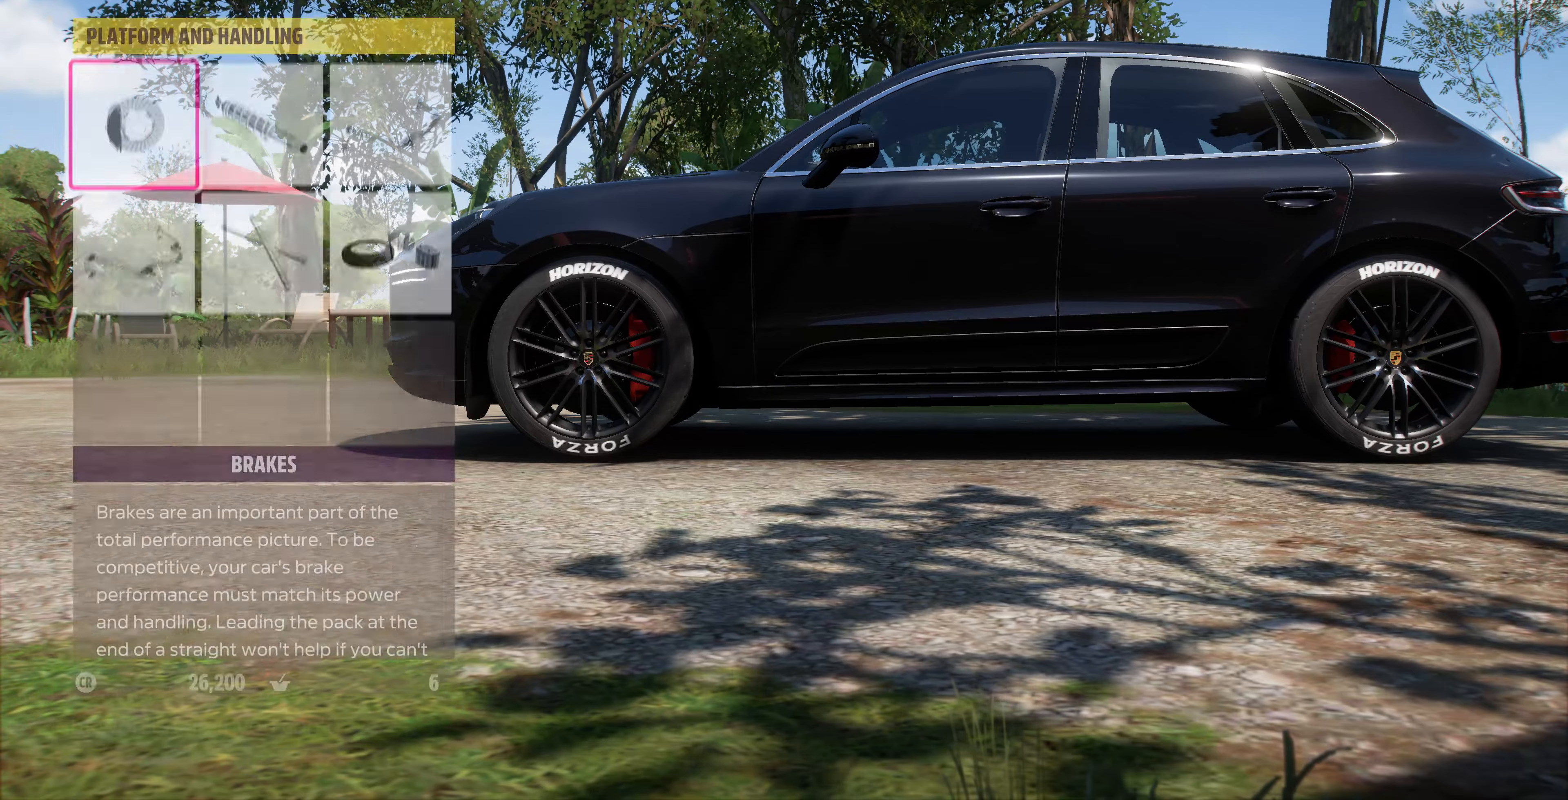
{"buttons": [], "left_stick": "center", "right_stick": "center", "events": [[33, "DPAD_DOWN", "down"], [133, "DPAD_DOWN", "up"], [233, "DPAD_RIGHT", "down"], [333, "CROSS", "down"], [333, "DPAD_RIGHT", "up"], [466, "CROSS", "up"]]}
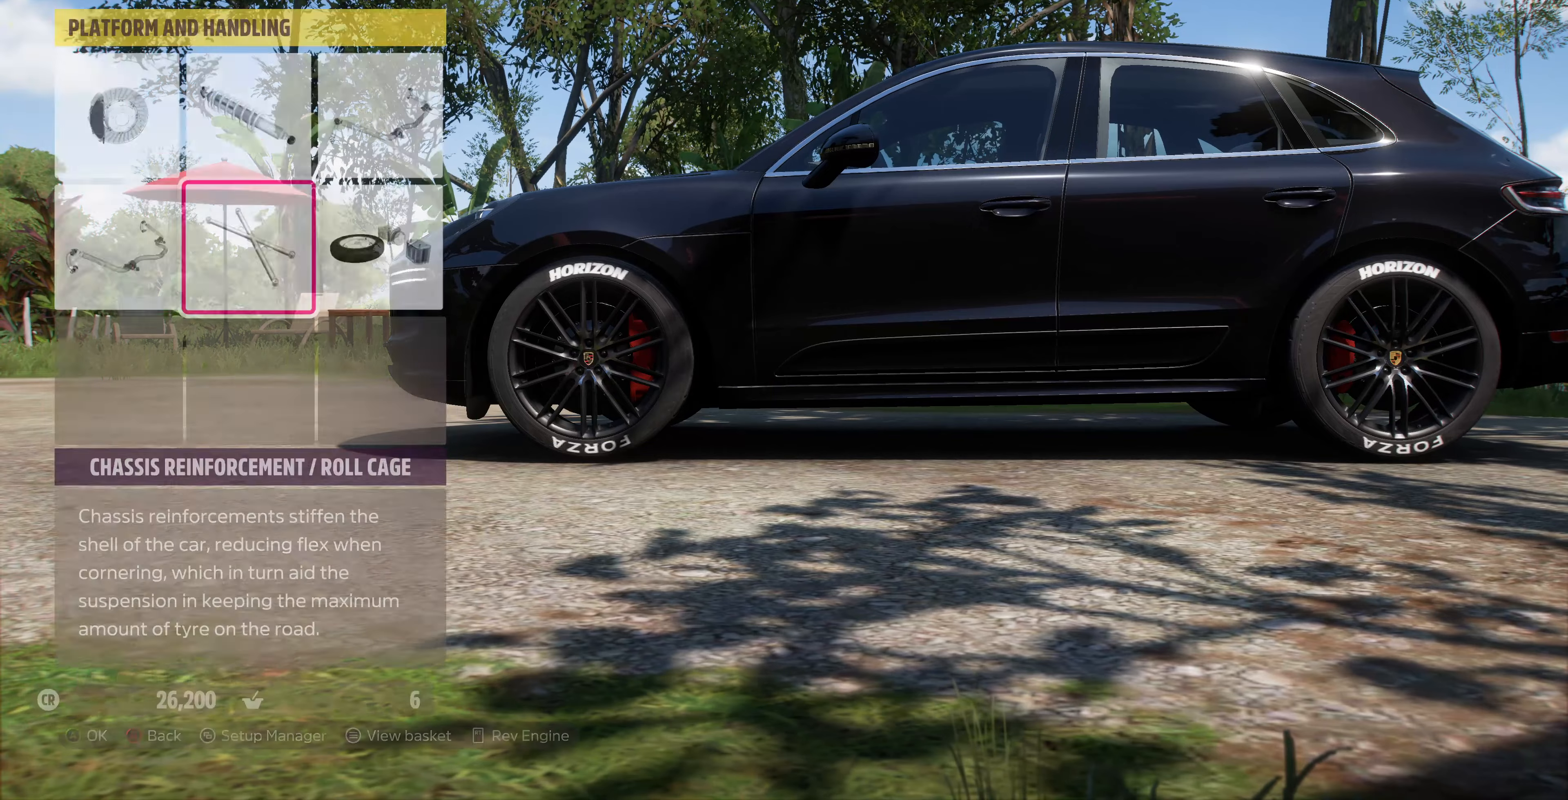
{"buttons": [], "left_stick": "center", "right_stick": "center", "events": []}
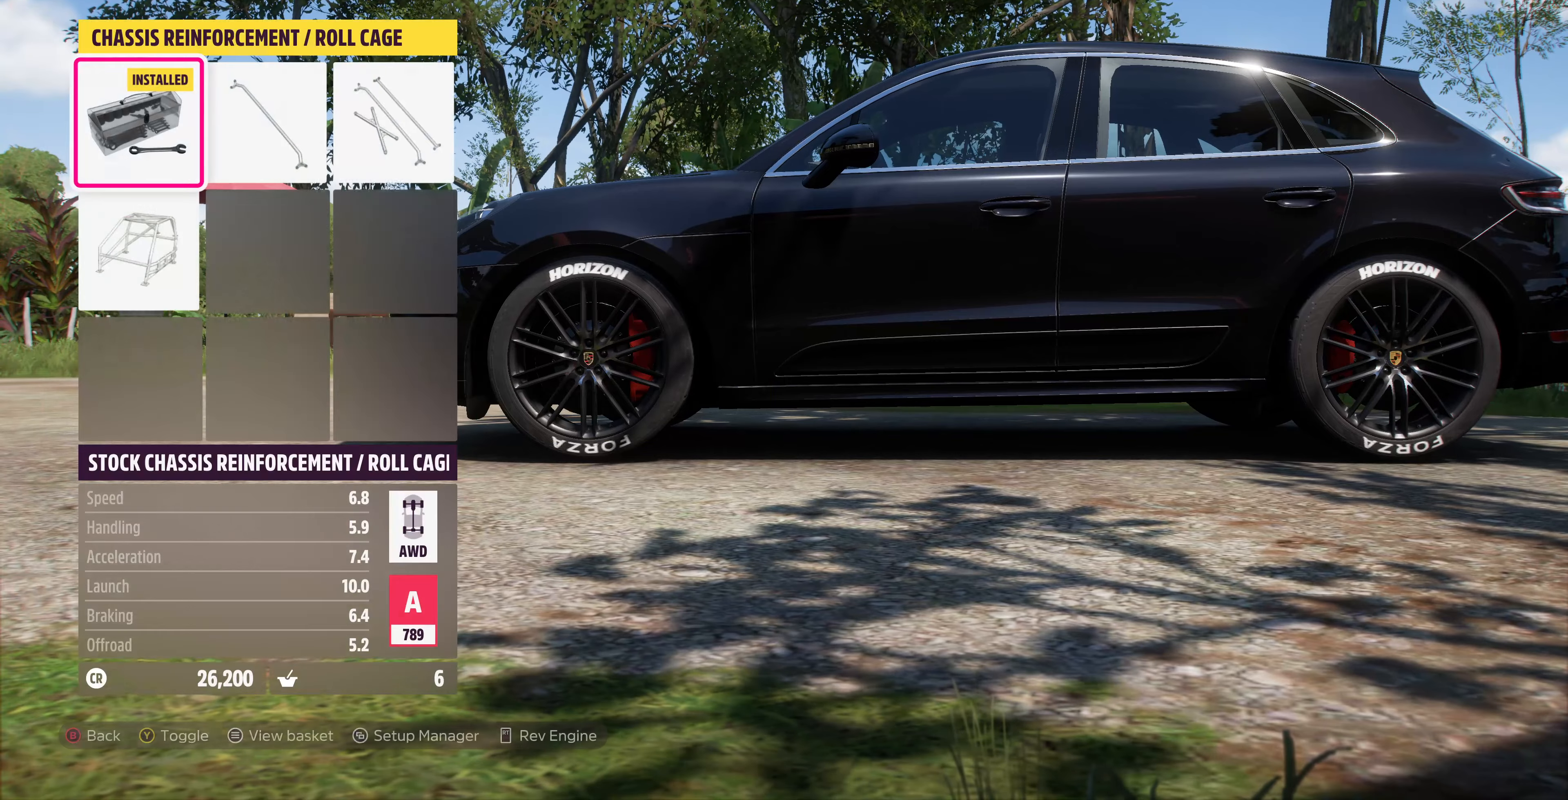
{"buttons": [], "left_stick": "center", "right_stick": "center", "events": [[200, "DPAD_RIGHT", "down"], [300, "DPAD_RIGHT", "up"]]}
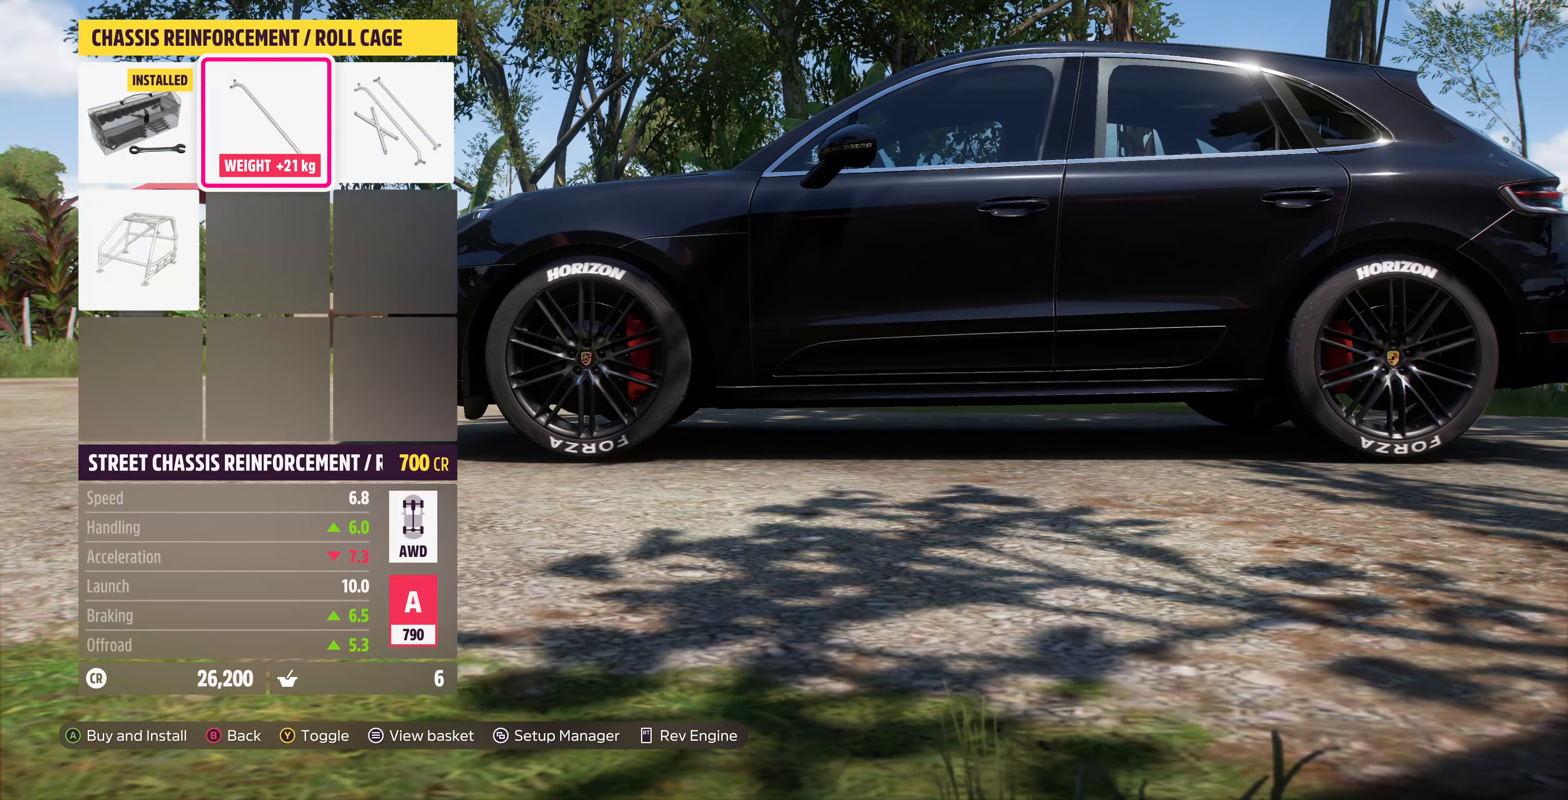
{"buttons": [], "left_stick": "center", "right_stick": "center", "events": [[66, "DPAD_RIGHT", "down"], [200, "DPAD_RIGHT", "up"]]}
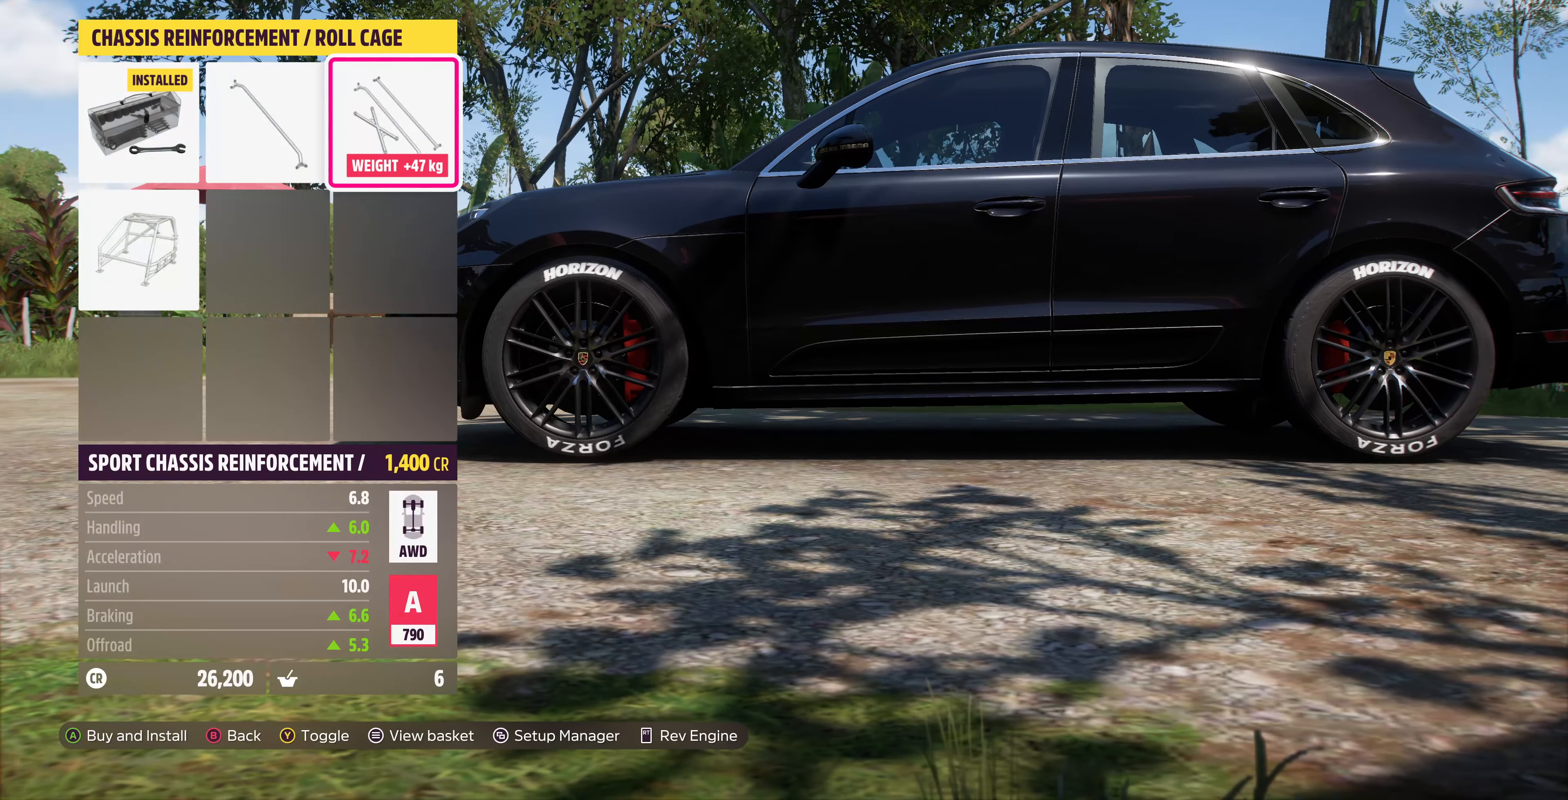
{"buttons": [], "left_stick": "center", "right_stick": "center", "events": [[33, "DPAD_LEFT", "down"], [133, "DPAD_LEFT", "up"], [233, "DPAD_LEFT", "down"], [333, "DPAD_LEFT", "up"]]}
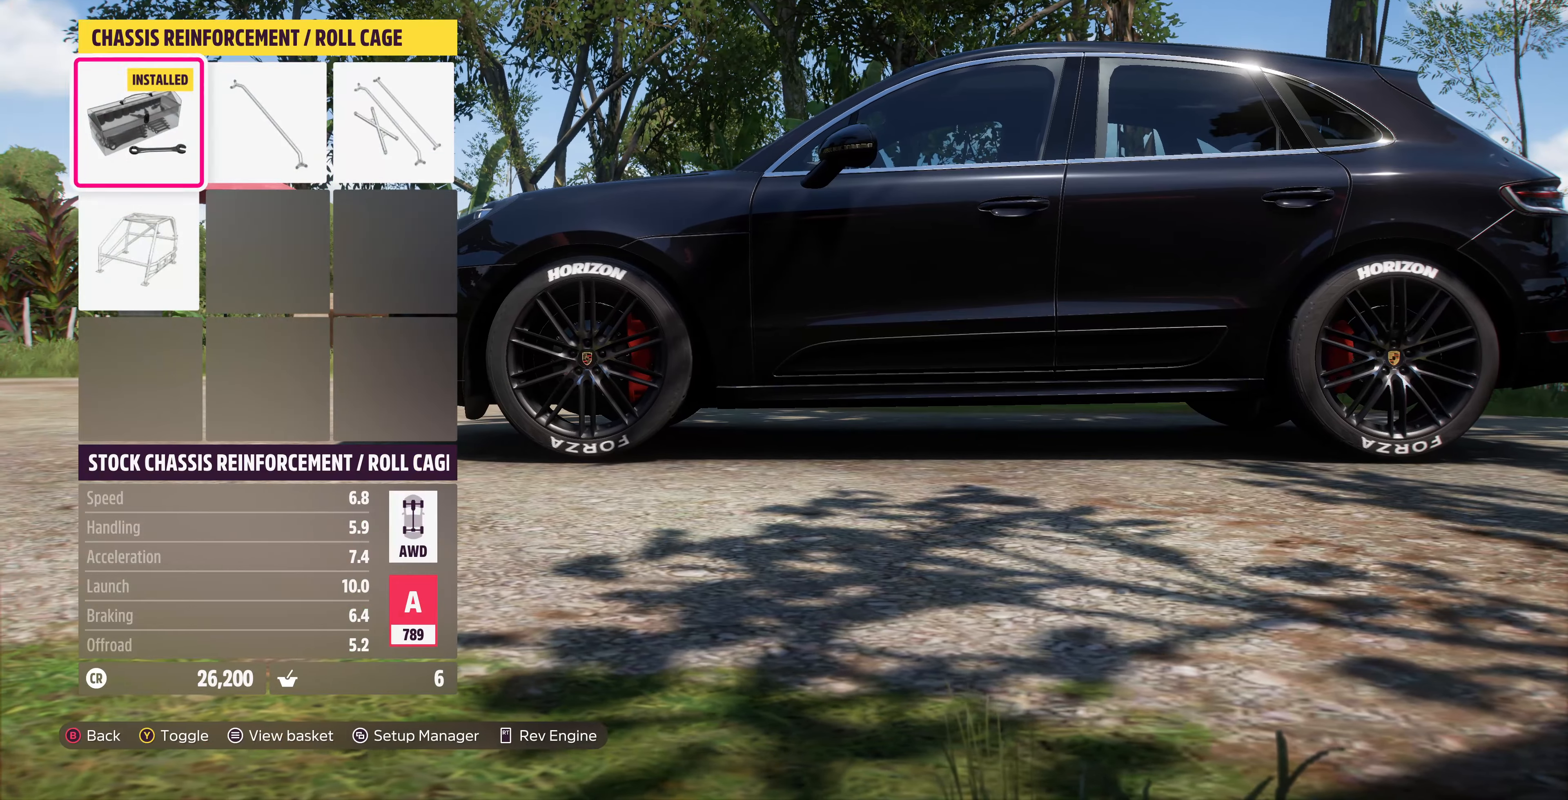
{"buttons": [], "left_stick": "center", "right_stick": "center", "events": [[66, "DPAD_RIGHT", "down"], [200, "DPAD_RIGHT", "up"], [300, "DPAD_RIGHT", "down"], [366, "DPAD_RIGHT", "up"]]}
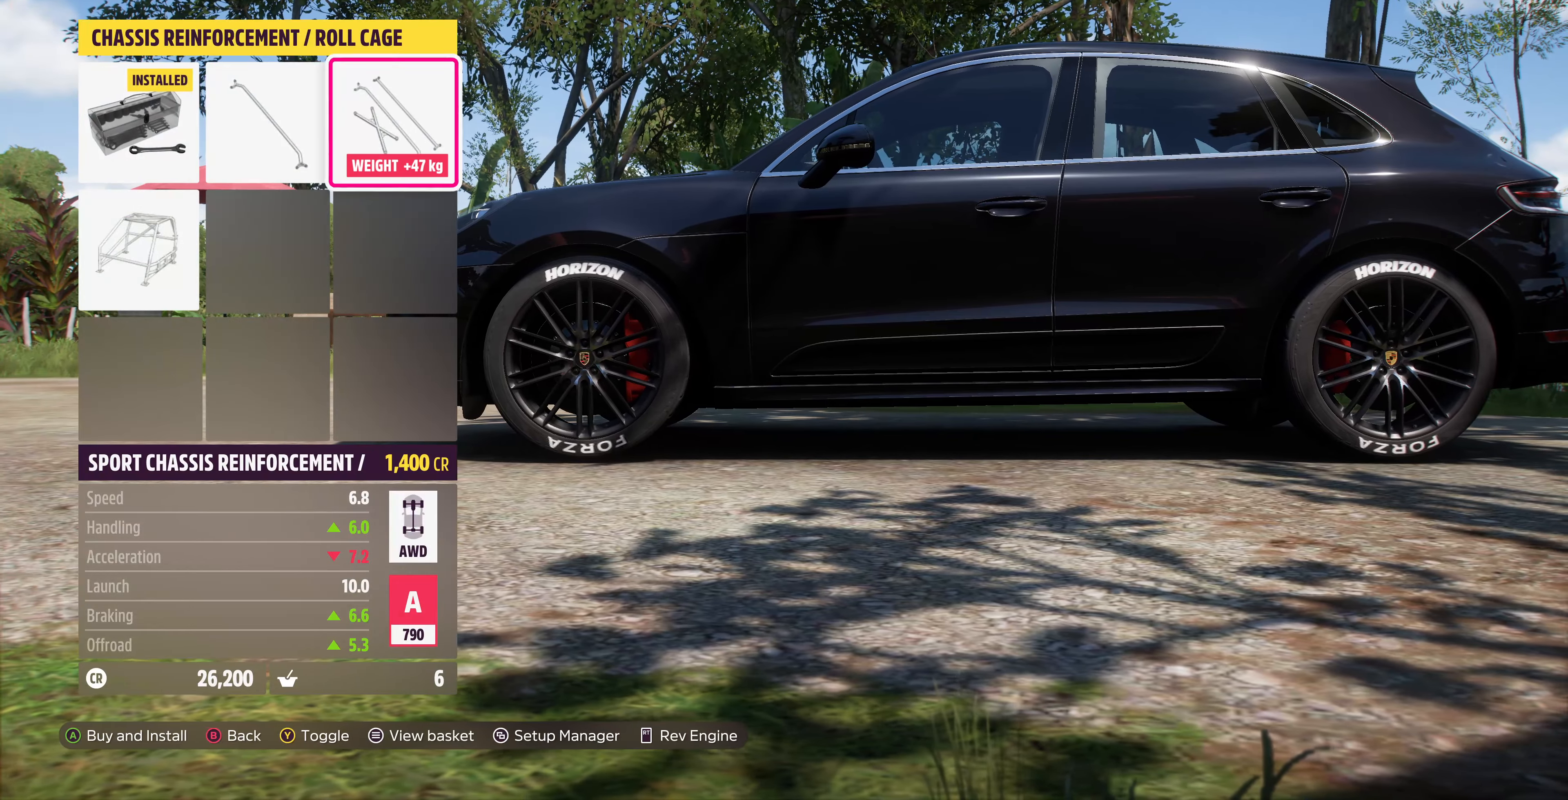
{"buttons": ["DPAD_UP"], "left_stick": "center", "right_stick": "center", "events": [[66, "DPAD_DOWN", "down"], [200, "DPAD_DOWN", "up"], [466, "DPAD_UP", "down"]]}
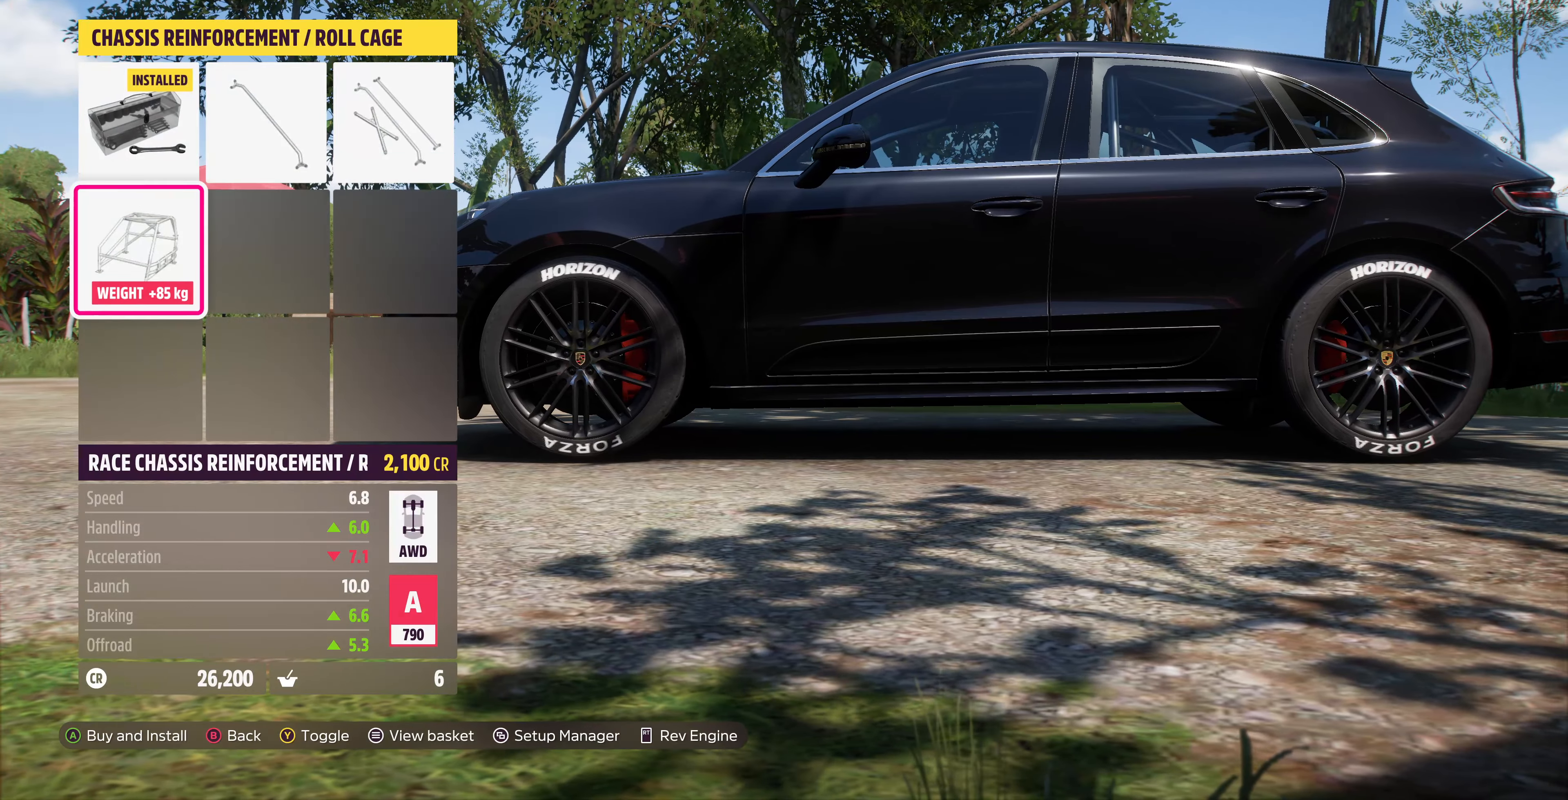
{"buttons": [], "left_stick": "center", "right_stick": "center", "events": [[33, "DPAD_UP", "up"], [200, "DPAD_RIGHT", "down"], [266, "DPAD_RIGHT", "up"], [366, "DPAD_RIGHT", "down"], [466, "DPAD_RIGHT", "up"]]}
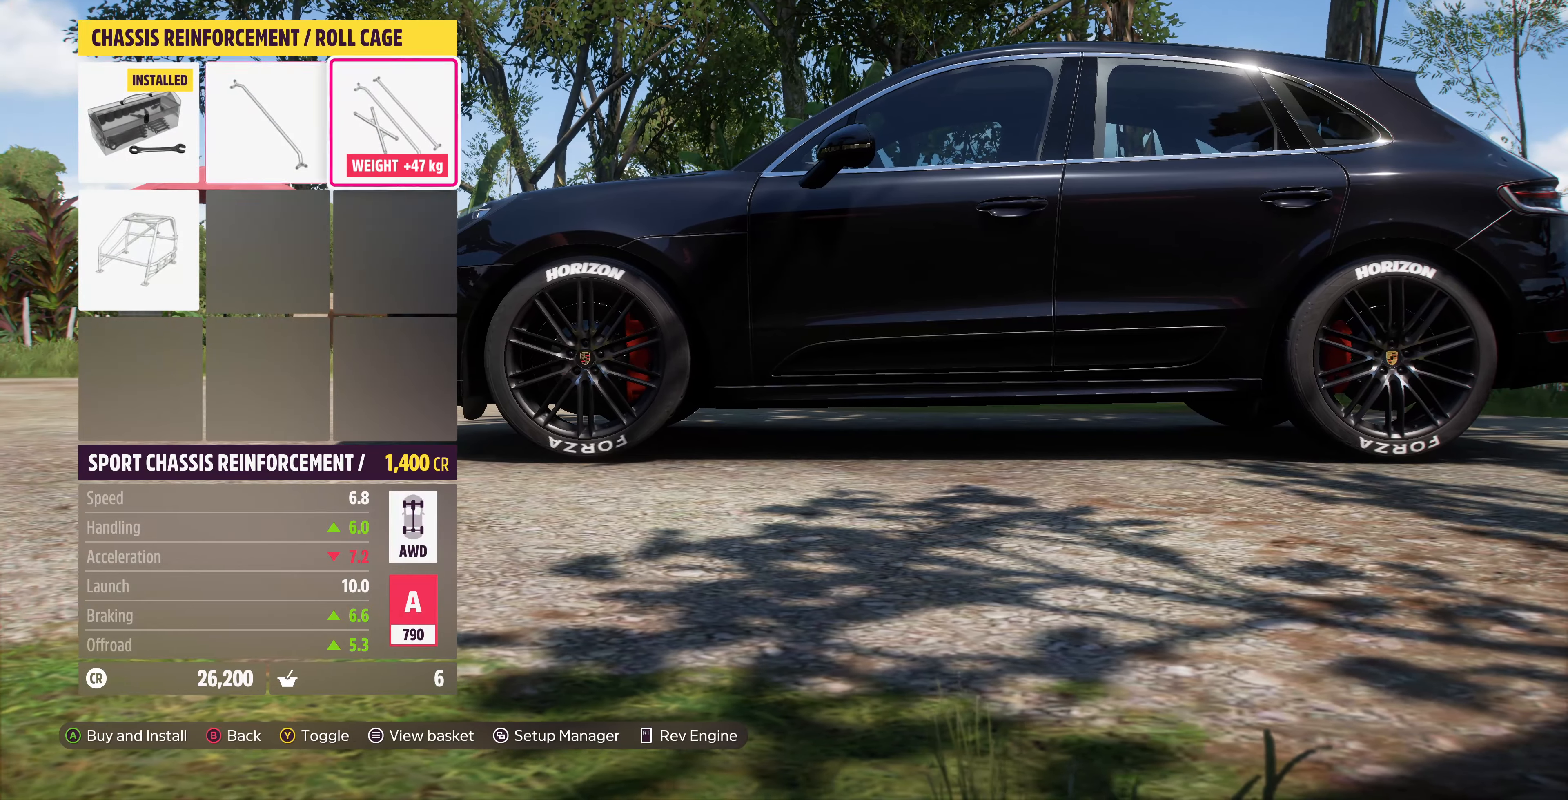
{"buttons": ["DPAD_UP"], "left_stick": "center", "right_stick": "center", "events": [[166, "DPAD_DOWN", "down"], [266, "DPAD_DOWN", "up"], [500, "DPAD_UP", "down"]]}
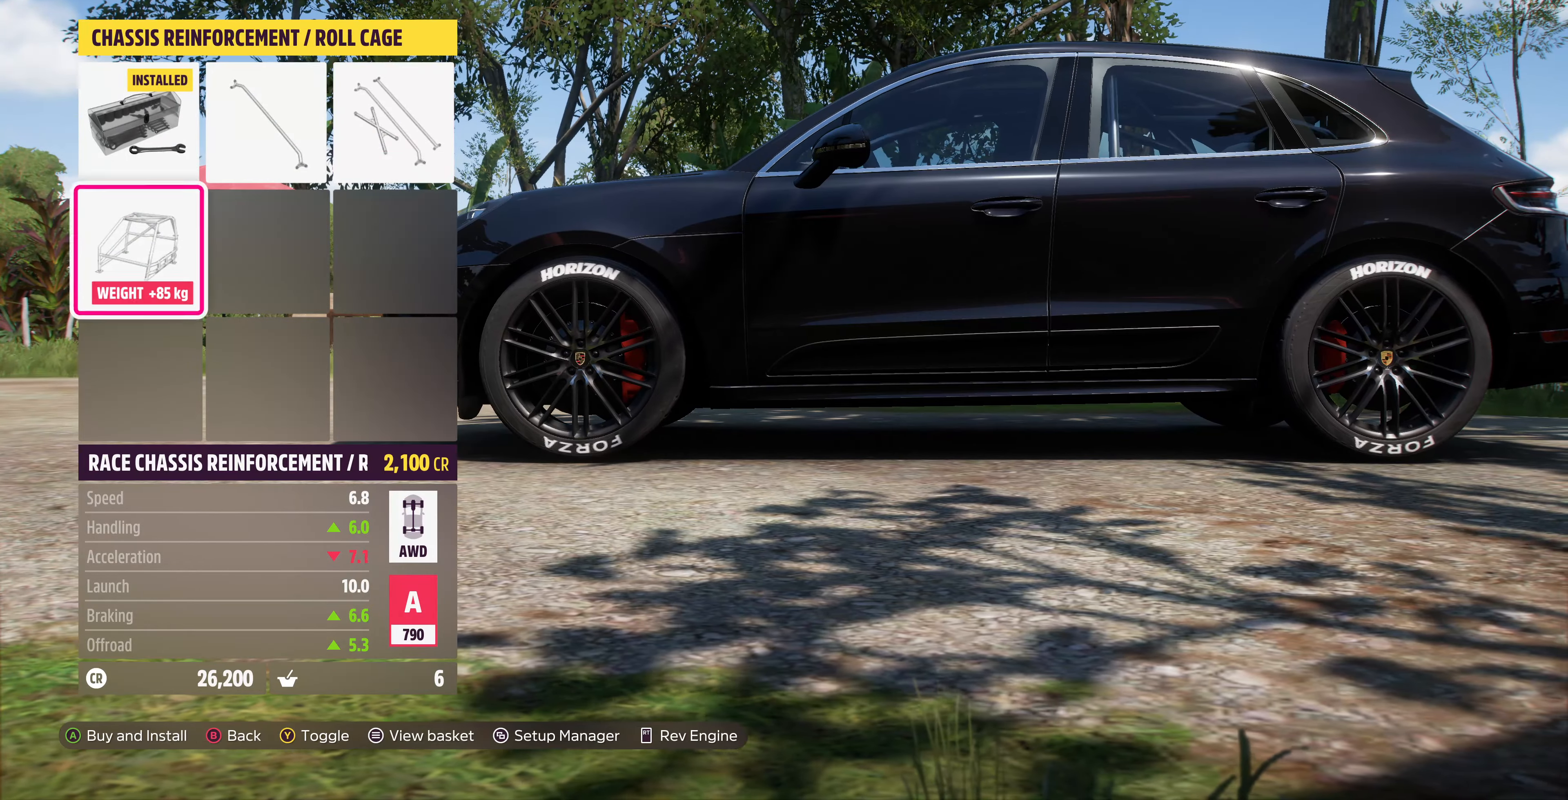
{"buttons": [], "left_stick": "center", "right_stick": "center", "events": [[100, "DPAD_UP", "up"], [200, "DPAD_RIGHT", "down"], [300, "DPAD_RIGHT", "up"], [366, "DPAD_RIGHT", "down"], [500, "DPAD_RIGHT", "up"]]}
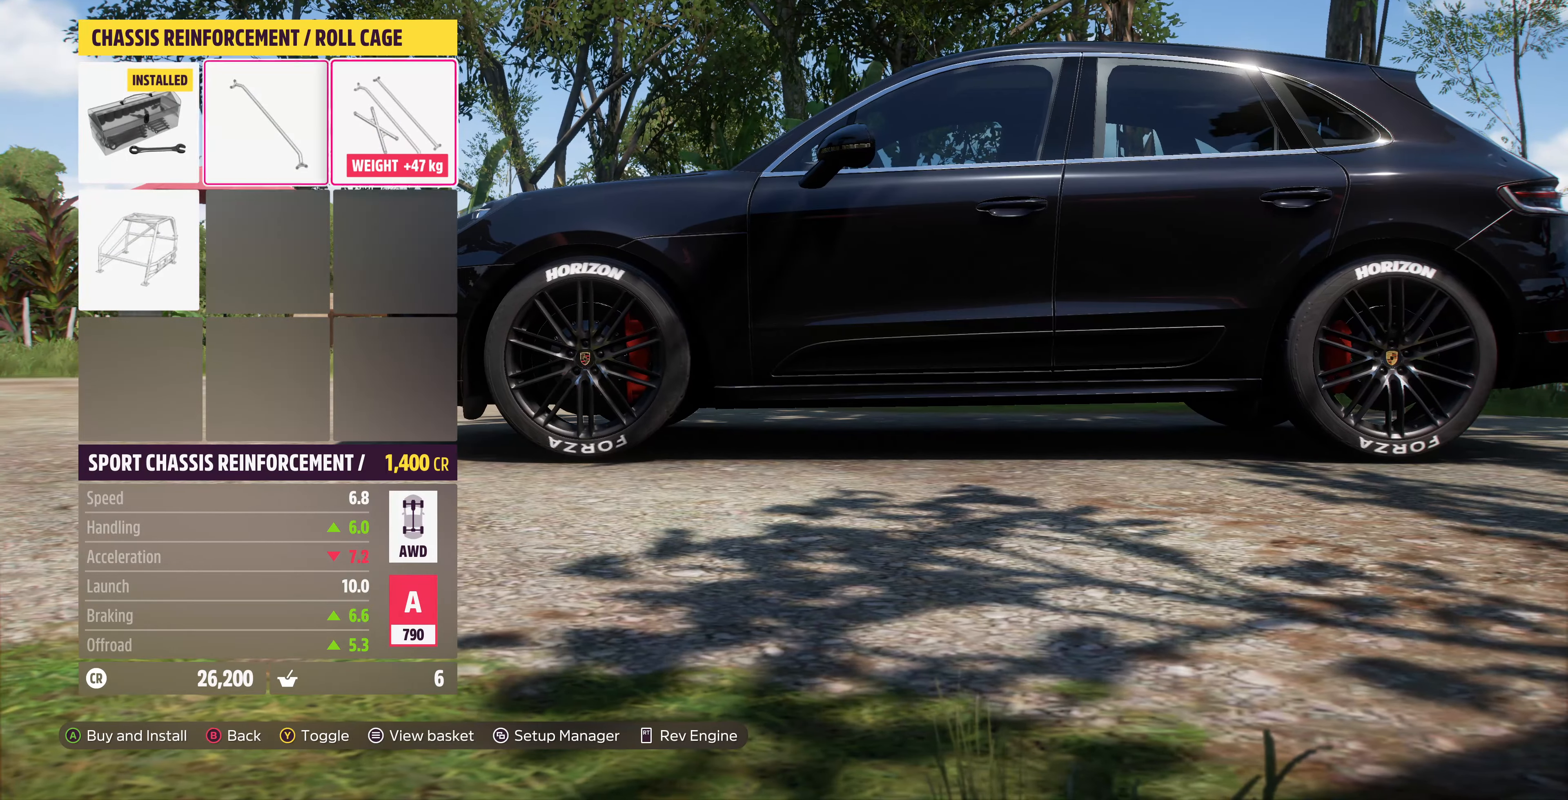
{"buttons": [], "left_stick": "center", "right_stick": "center", "events": [[167, "DPAD_DOWN", "down"], [267, "DPAD_DOWN", "up"]]}
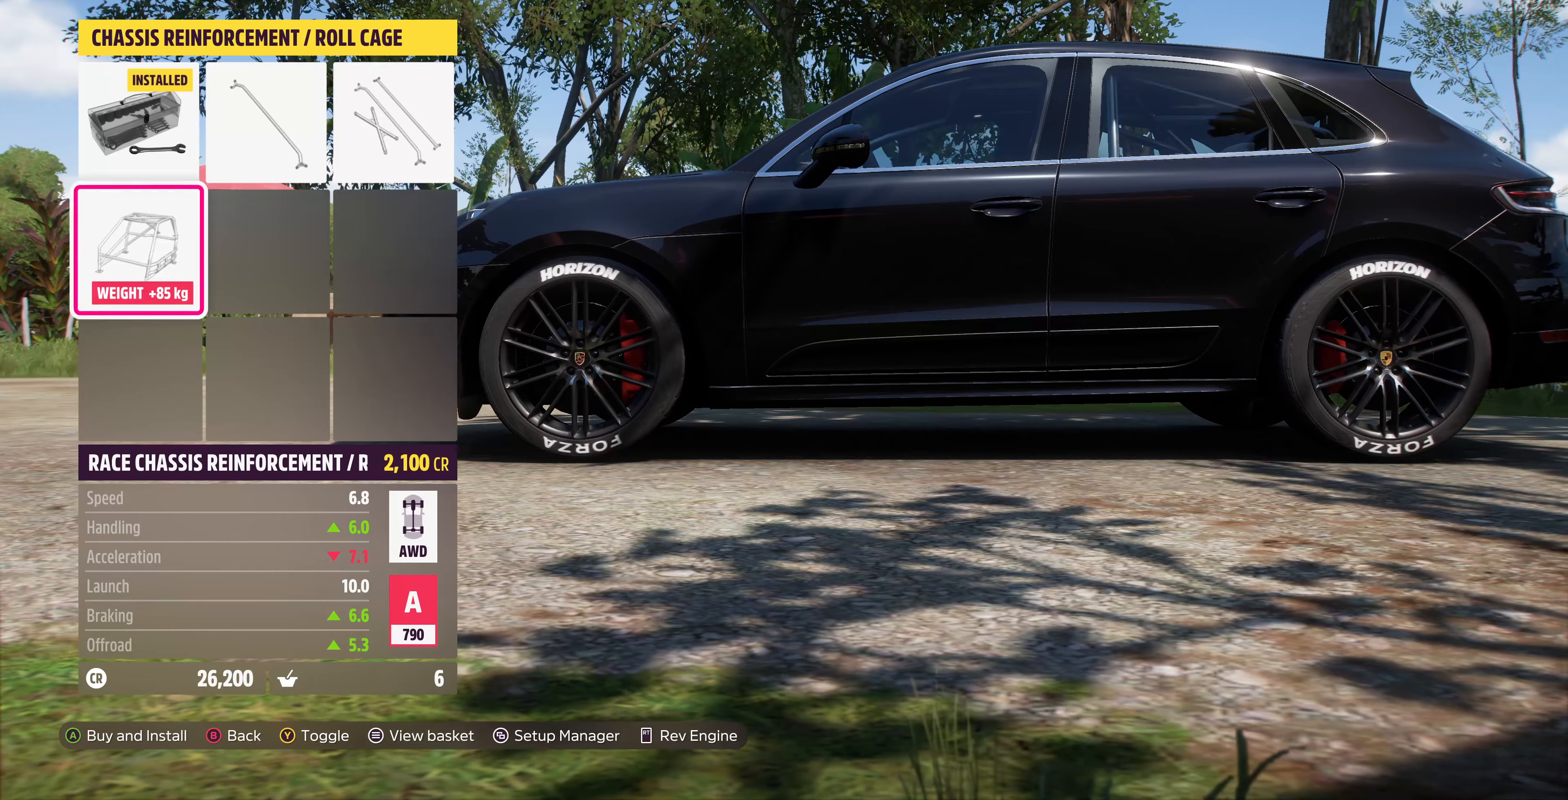
{"buttons": ["DPAD_RIGHT"], "left_stick": "center", "right_stick": "center", "events": [[67, "DPAD_UP", "down"], [134, "DPAD_UP", "up"], [367, "DPAD_RIGHT", "down"]]}